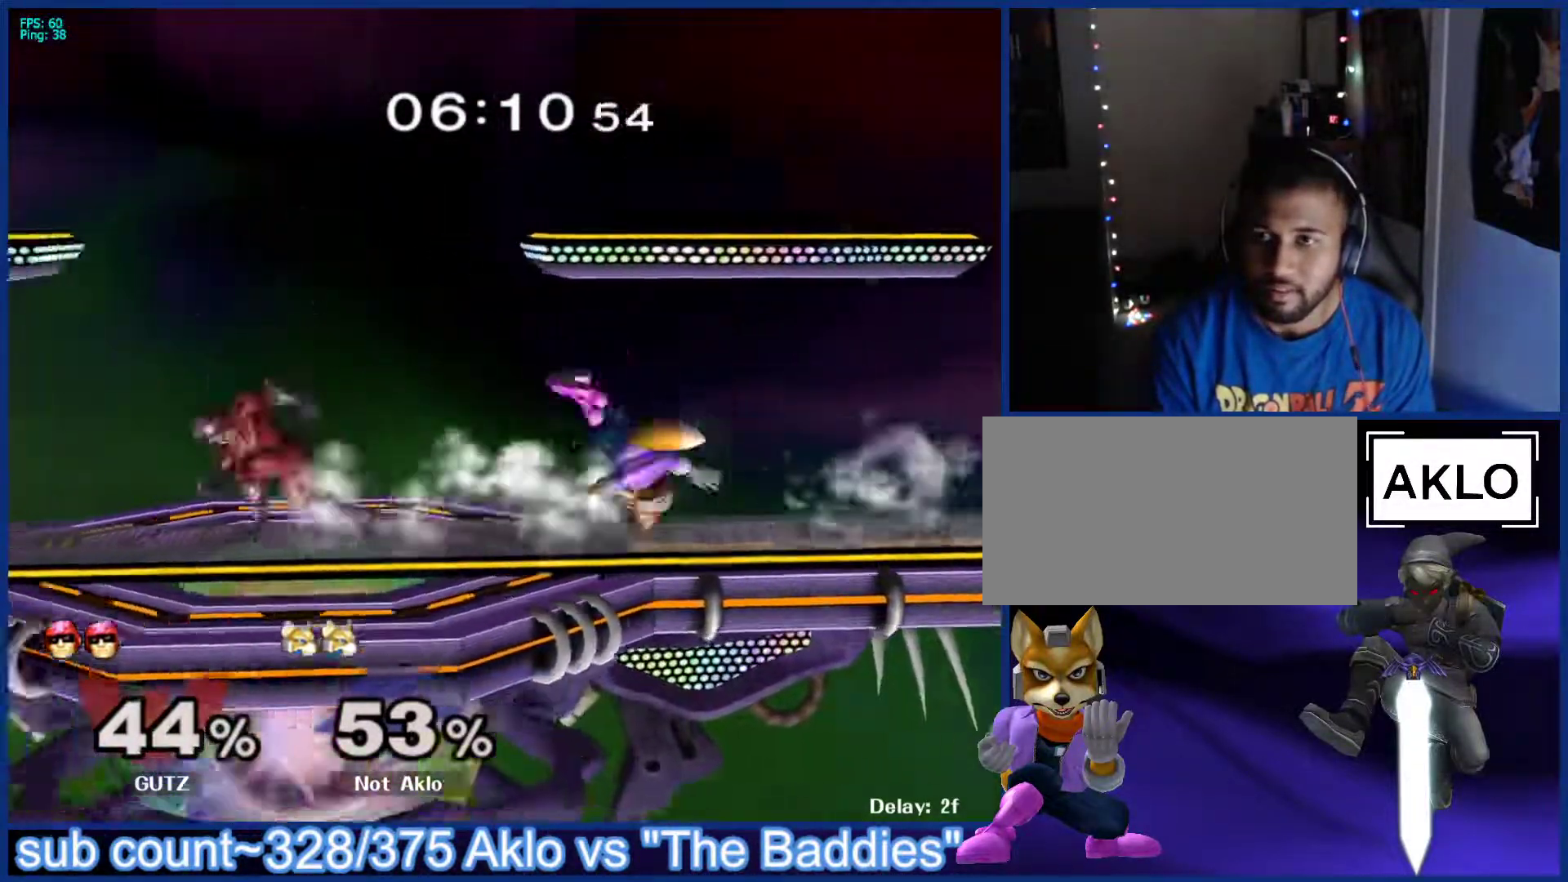
Gameplay with a controller (Nintendo layout); each line is a JSON object with the inputs held at the frame after it. "events" lists button and stick changes between this image and that frame as [ms after this image, input, new state], when the widget could be followed in between. Not read: L3 R3.
{"buttons": [], "left_stick": "up", "right_stick": "center", "events": [[17, "L1", "up"], [133, "left_stick", "up"], [317, "A", "down"], [383, "A", "up"]]}
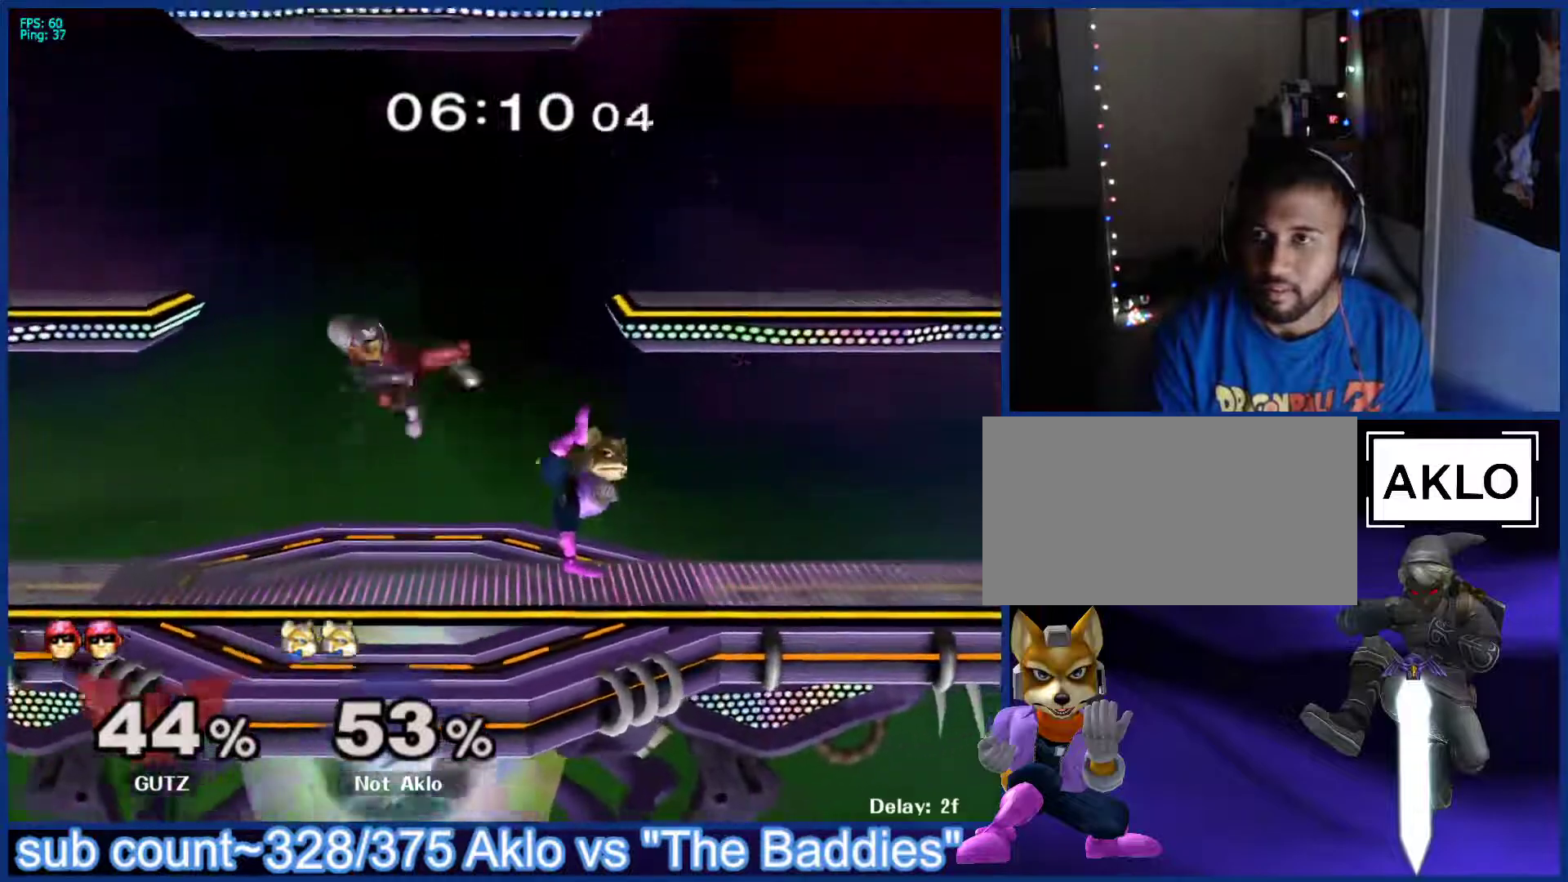
{"buttons": ["L1"], "left_stick": "left", "right_stick": "center", "events": [[83, "left_stick", "center"], [400, "L1", "down"], [417, "left_stick", "left"]]}
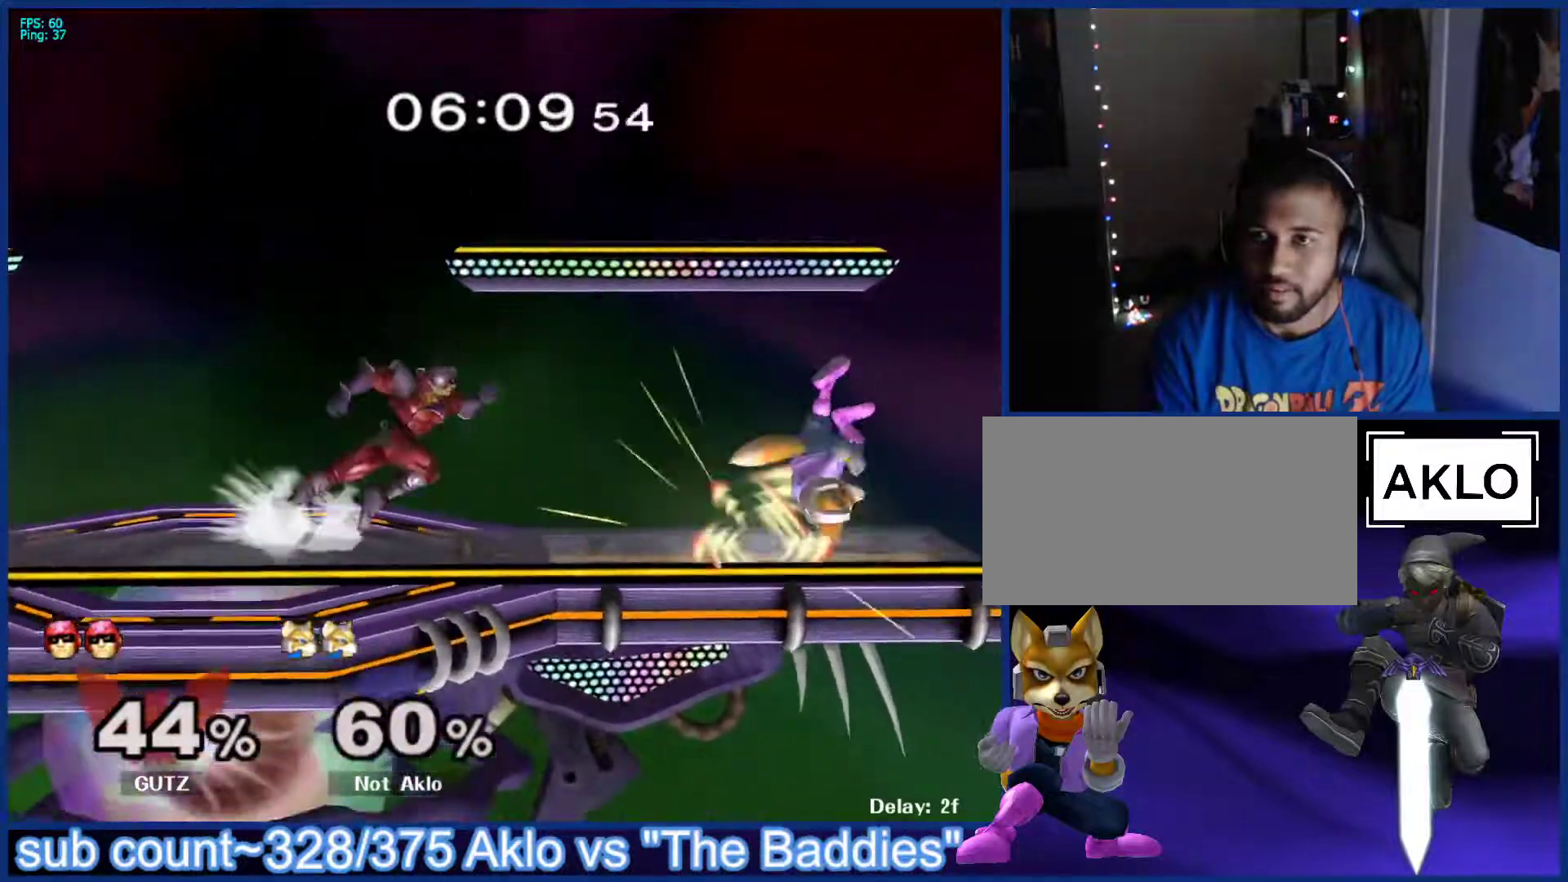
{"buttons": [], "left_stick": "center", "right_stick": "center", "events": [[250, "L1", "up"], [400, "left_stick", "center"]]}
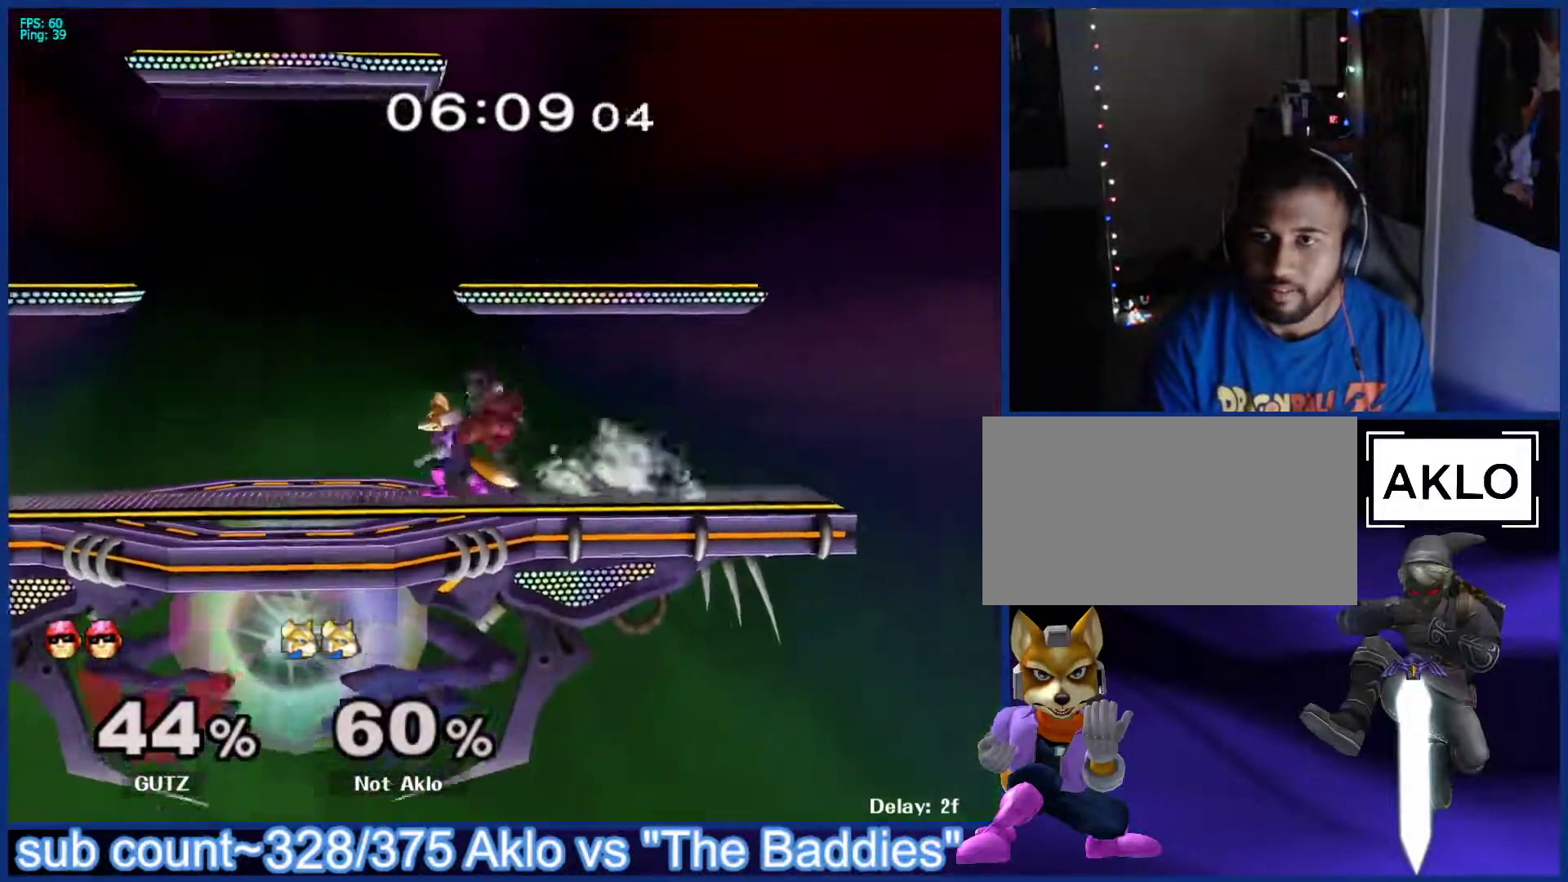
{"buttons": [], "left_stick": "left", "right_stick": "center", "events": [[83, "L1", "down"], [83, "left_stick", "down"], [167, "L1", "up"], [183, "left_stick", "left"]]}
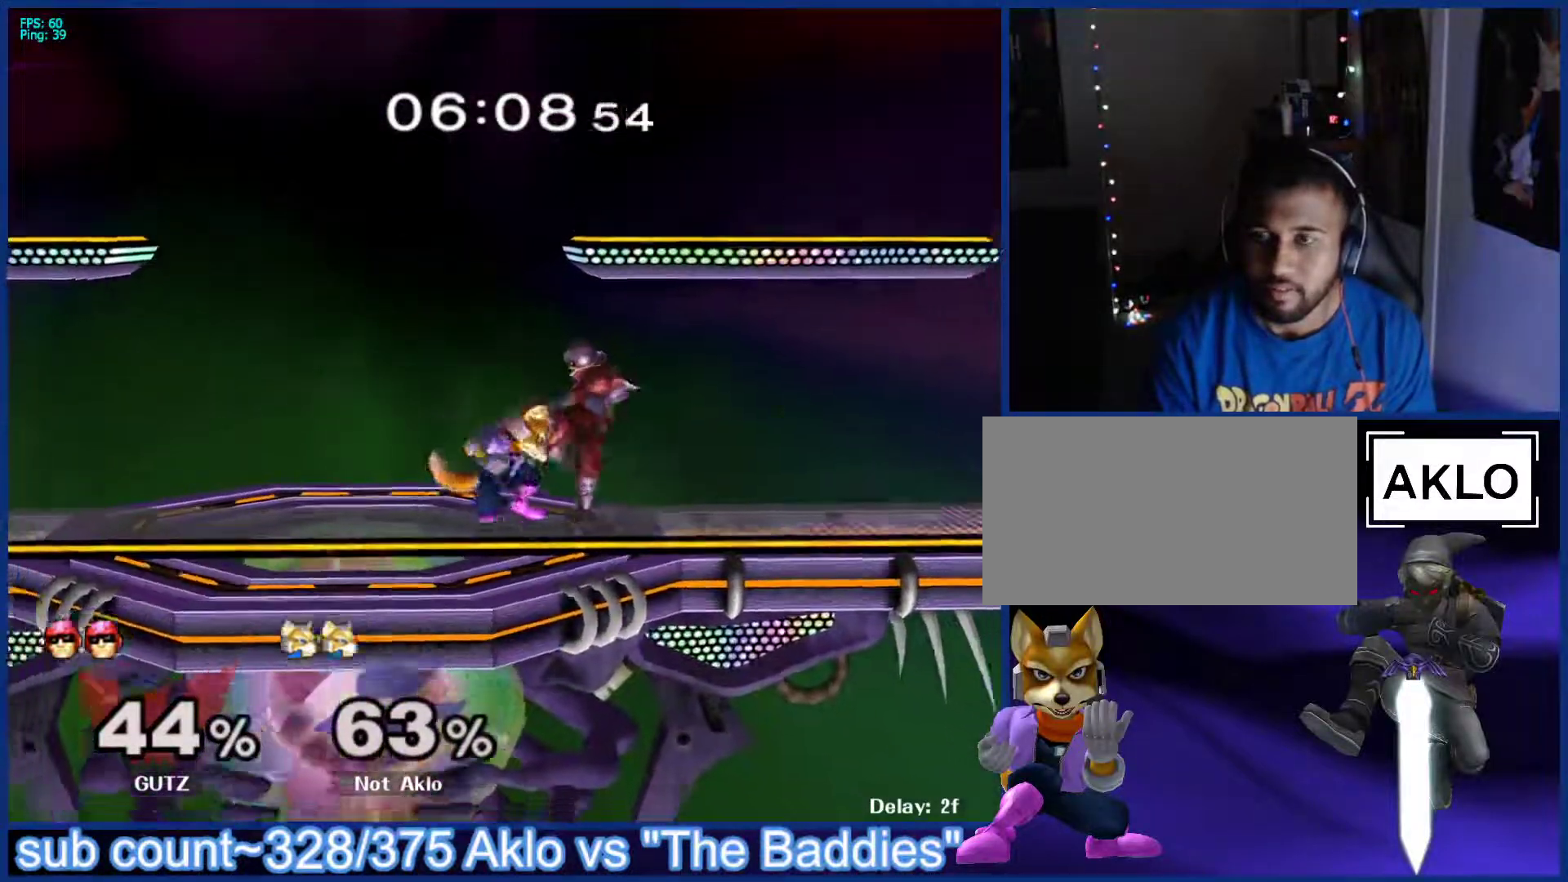
{"buttons": [], "left_stick": "center", "right_stick": "center", "events": [[100, "A", "down"], [217, "B", "down"], [233, "A", "up"], [283, "B", "up"], [450, "left_stick", "center"]]}
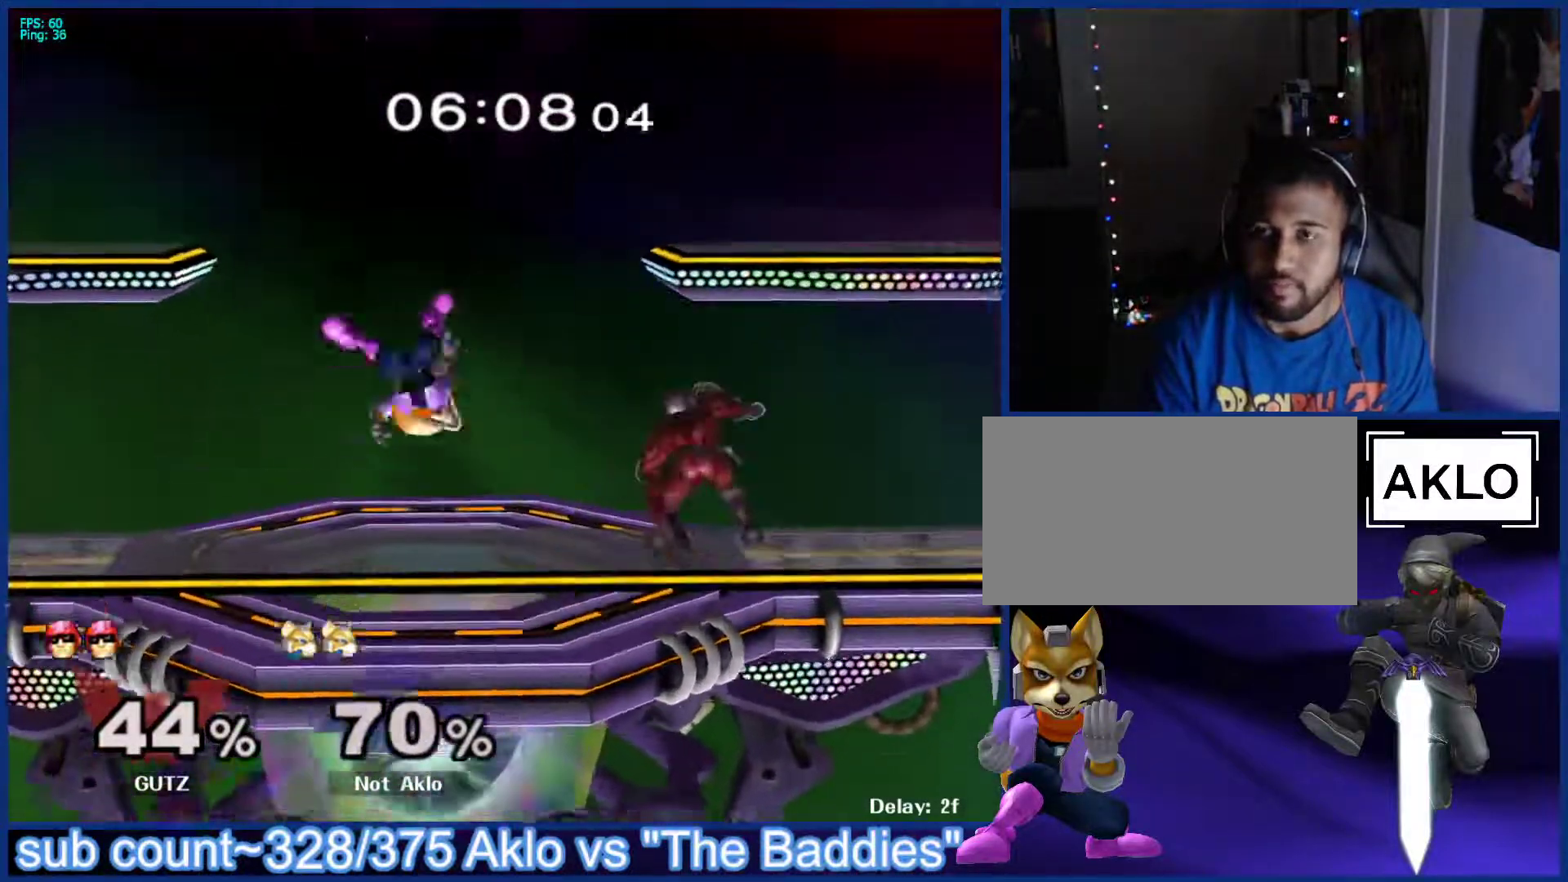
{"buttons": [], "left_stick": "center", "right_stick": "center", "events": [[133, "R1", "down"], [233, "R1", "up"]]}
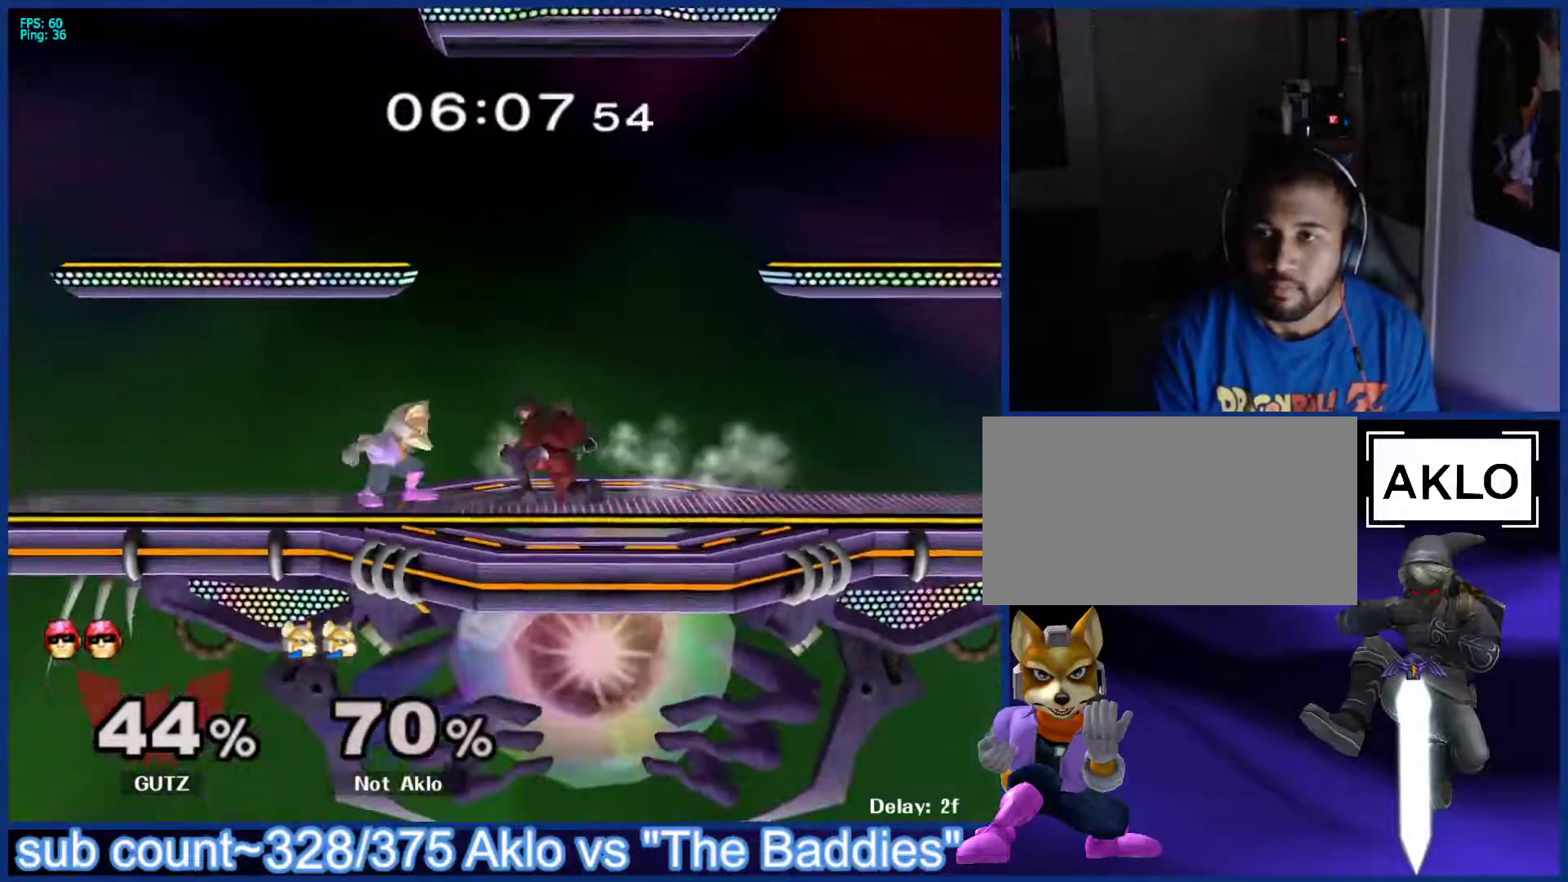
{"buttons": [], "left_stick": "up-right", "right_stick": "center", "events": [[117, "left_stick", "down-right"], [150, "B", "down"], [200, "B", "up"], [217, "left_stick", "up-right"]]}
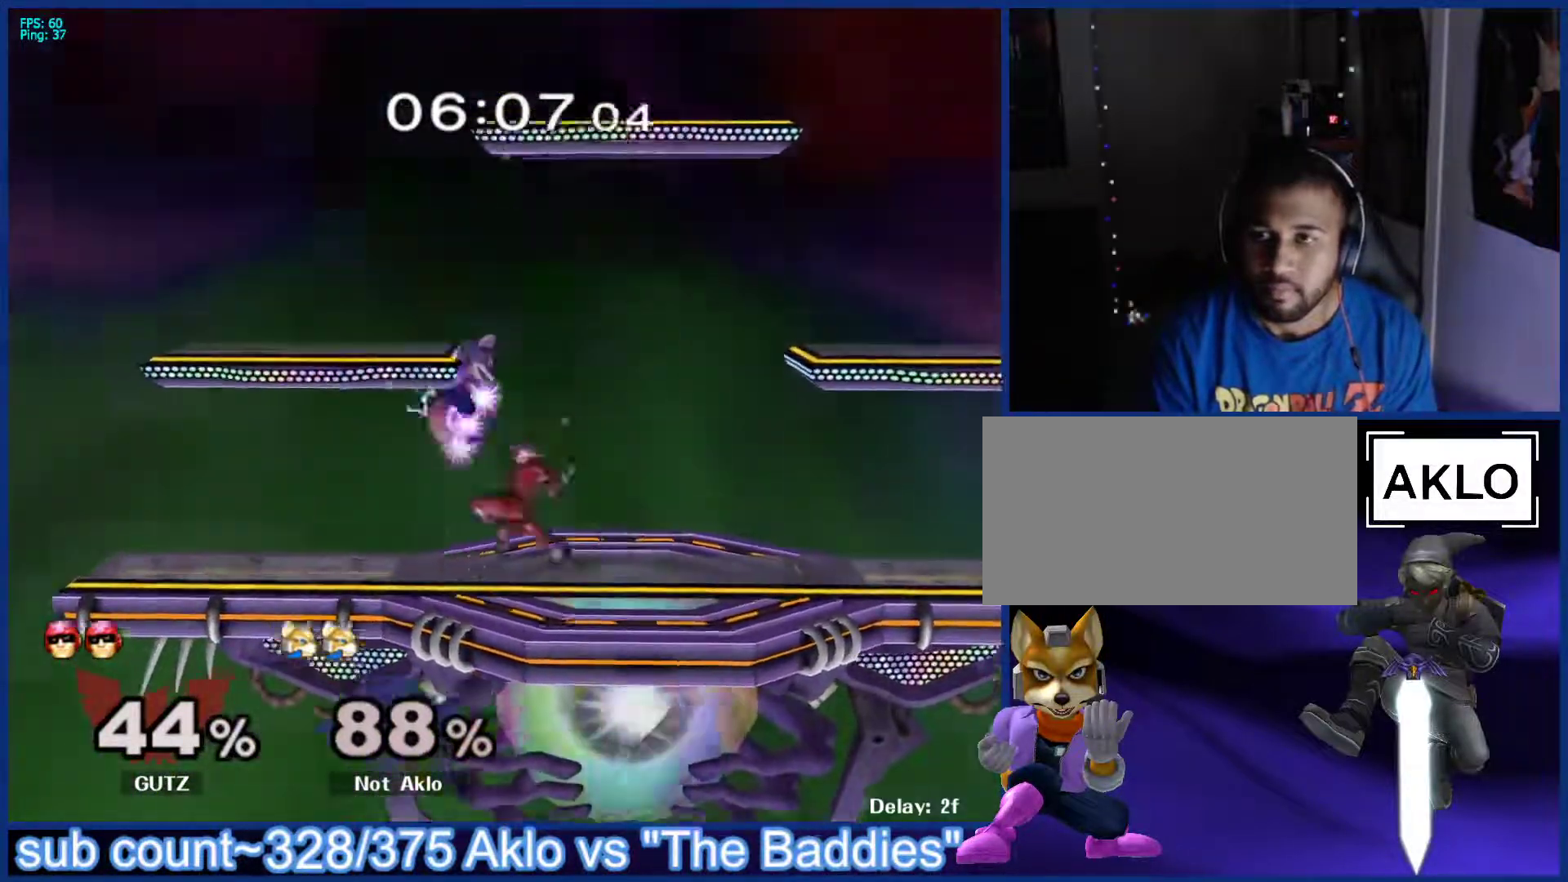
{"buttons": [], "left_stick": "up-right", "right_stick": "center", "events": []}
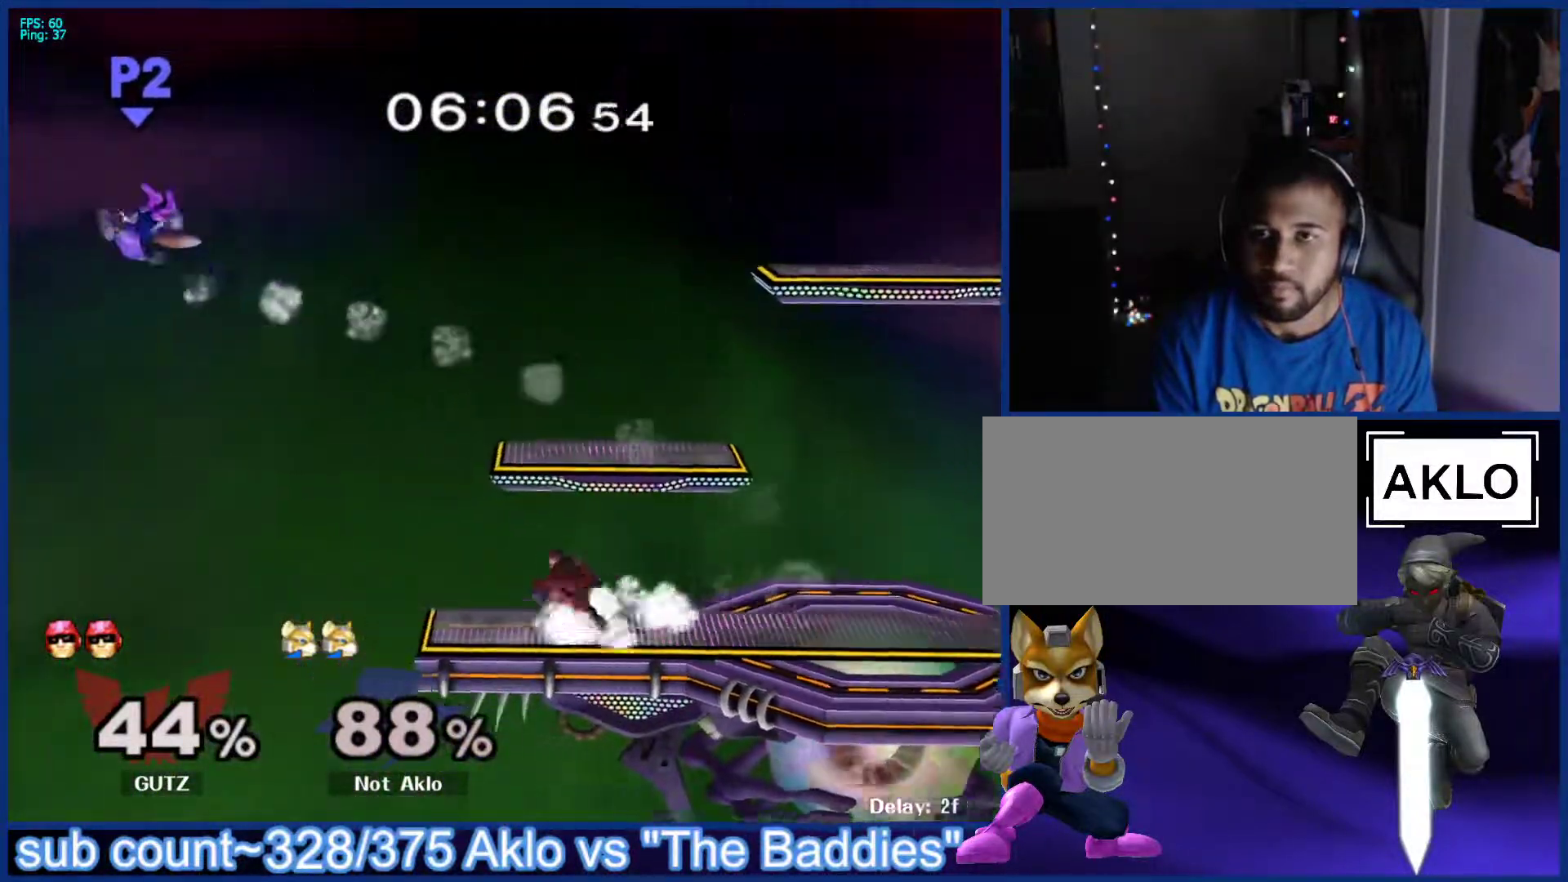
{"buttons": ["X"], "left_stick": "right", "right_stick": "center", "events": [[17, "left_stick", "center"], [200, "left_stick", "right"], [283, "X", "down"], [350, "X", "up"], [450, "X", "down"]]}
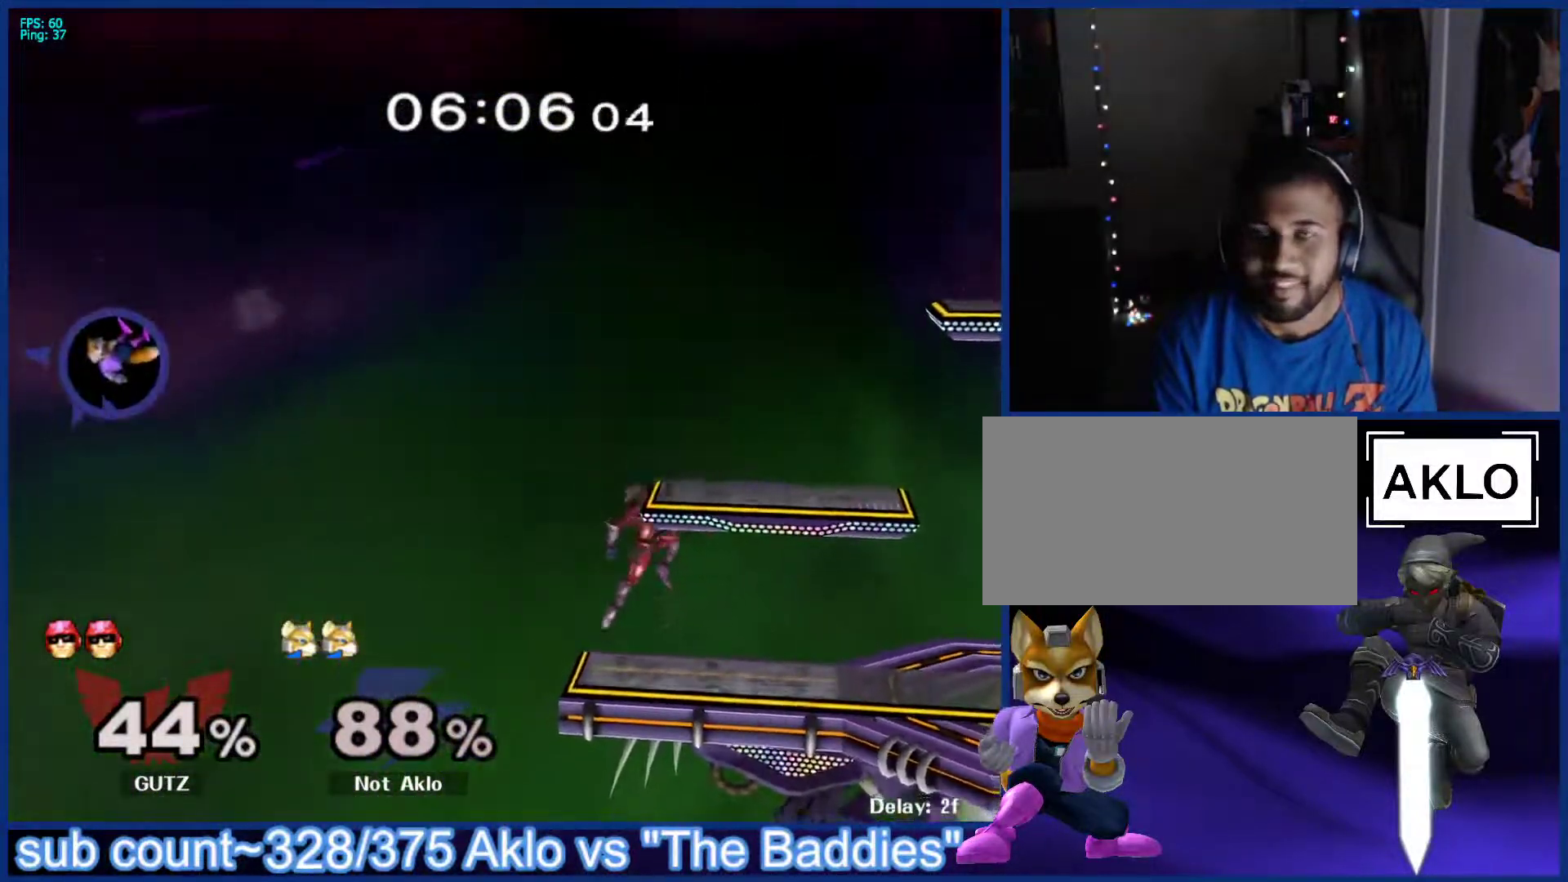
{"buttons": [], "left_stick": "right", "right_stick": "center", "events": [[17, "X", "up"], [100, "X", "down"], [167, "X", "up"], [233, "X", "down"], [300, "X", "up"], [400, "right_stick", "up"], [467, "right_stick", "center"]]}
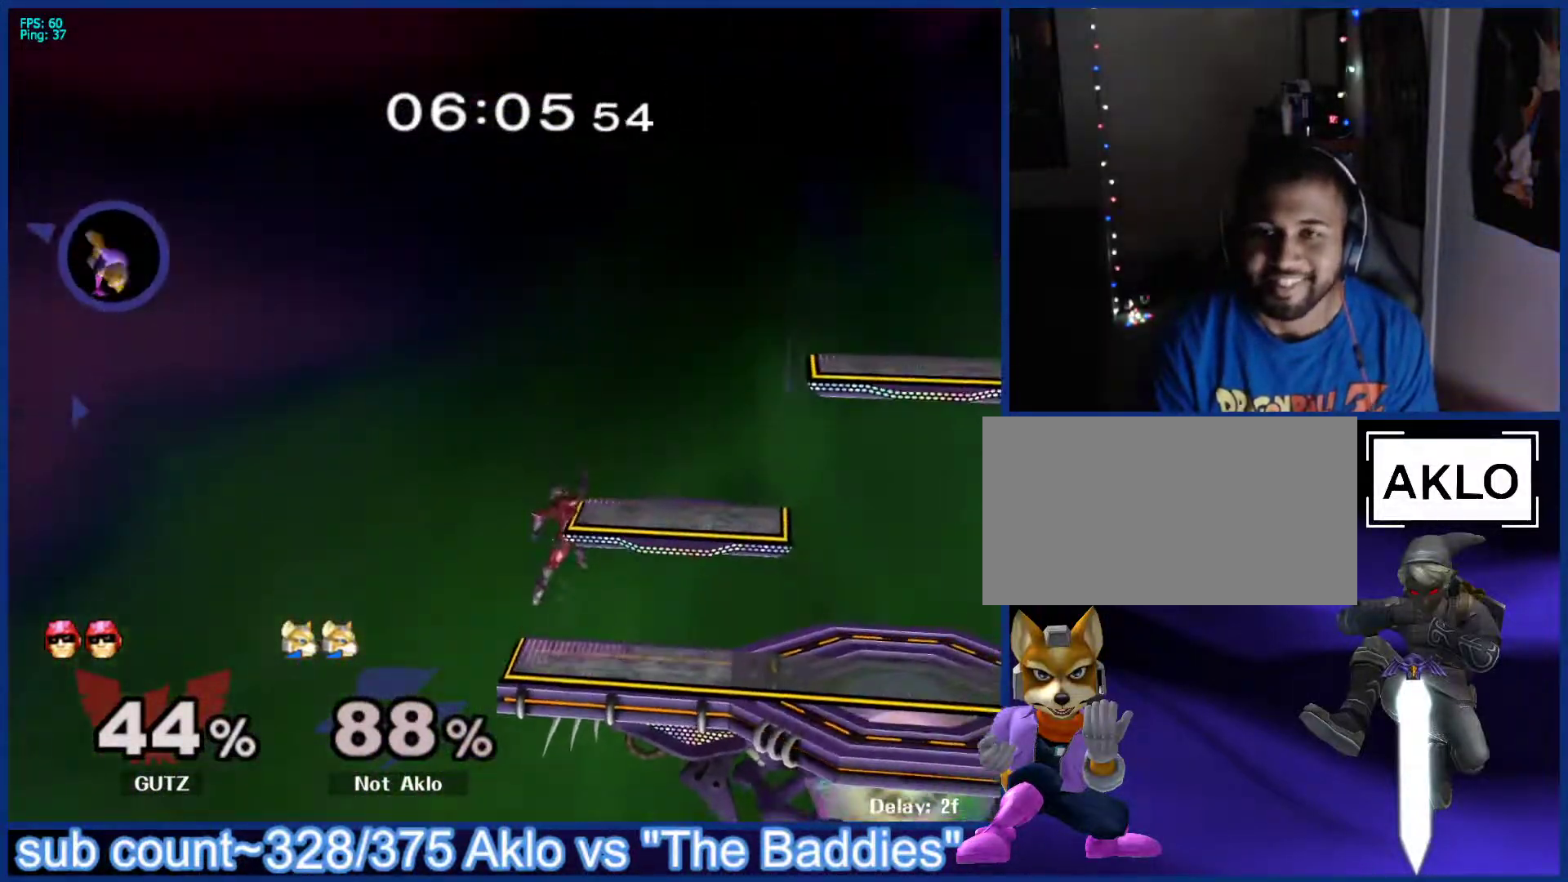
{"buttons": [], "left_stick": "right", "right_stick": "center", "events": [[233, "X", "down"], [300, "X", "up"], [383, "X", "down"], [450, "X", "up"]]}
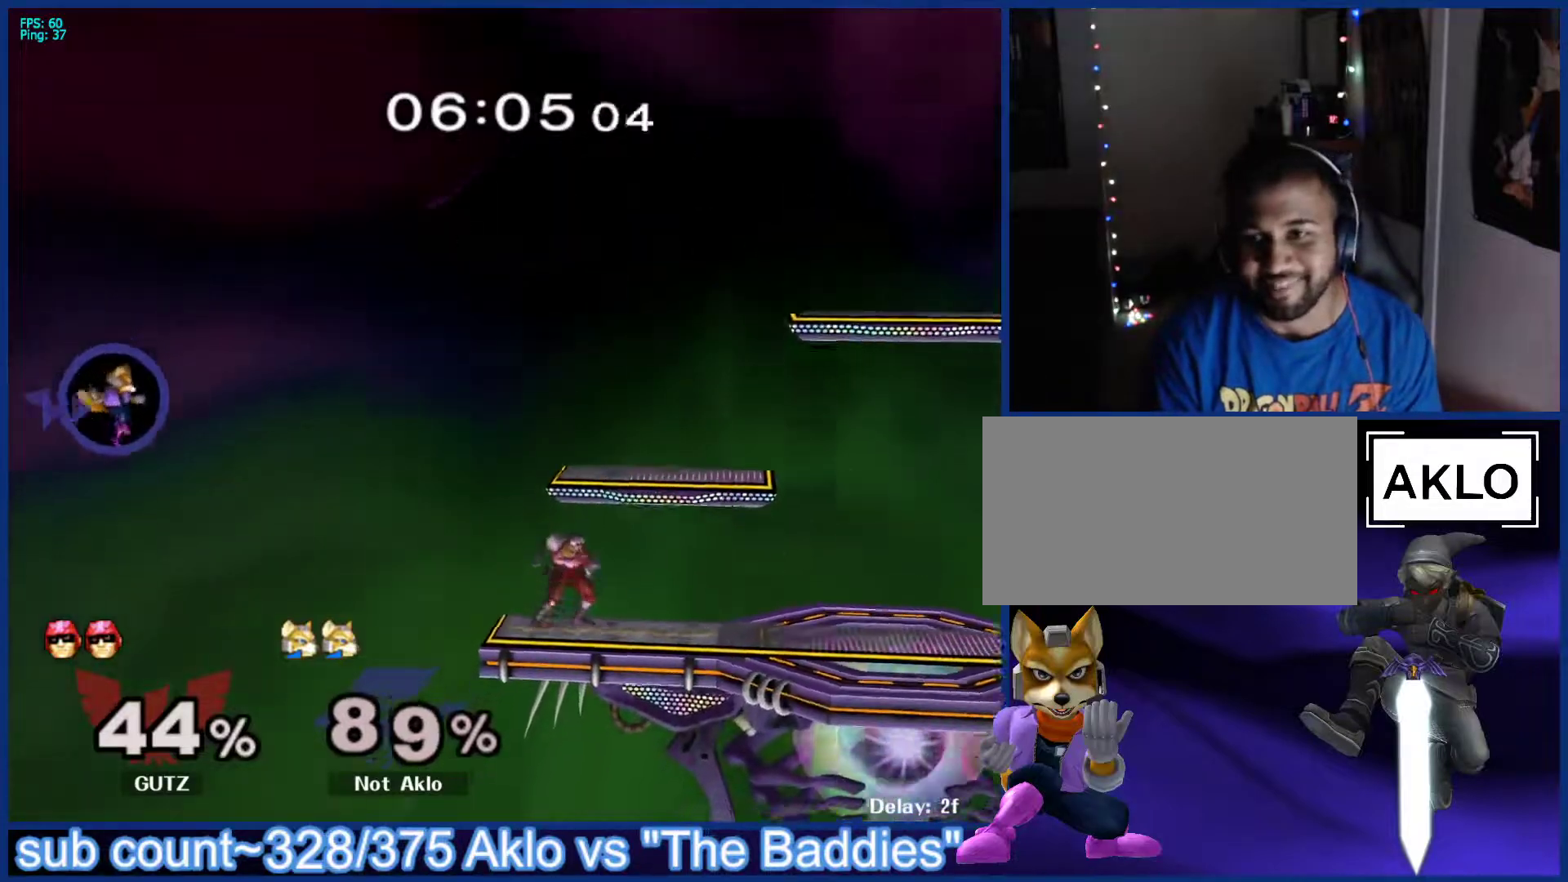
{"buttons": ["B"], "left_stick": "up", "right_stick": "center", "events": [[33, "X", "down"], [117, "X", "up"], [367, "B", "down"], [367, "left_stick", "up"]]}
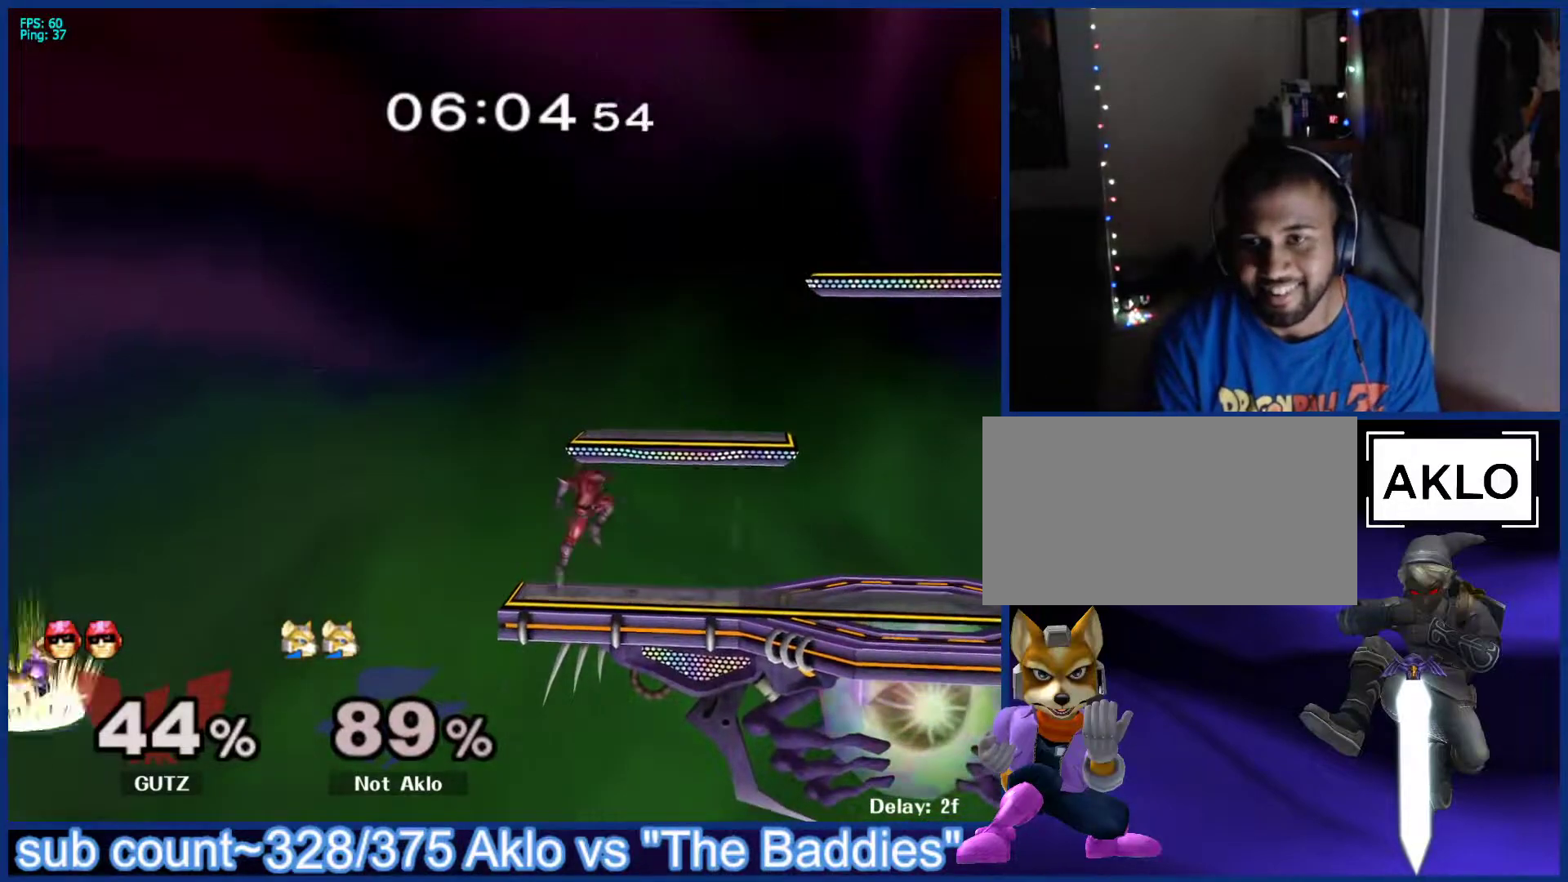
{"buttons": ["B"], "left_stick": "up-right", "right_stick": "center", "events": [[17, "left_stick", "up-right"]]}
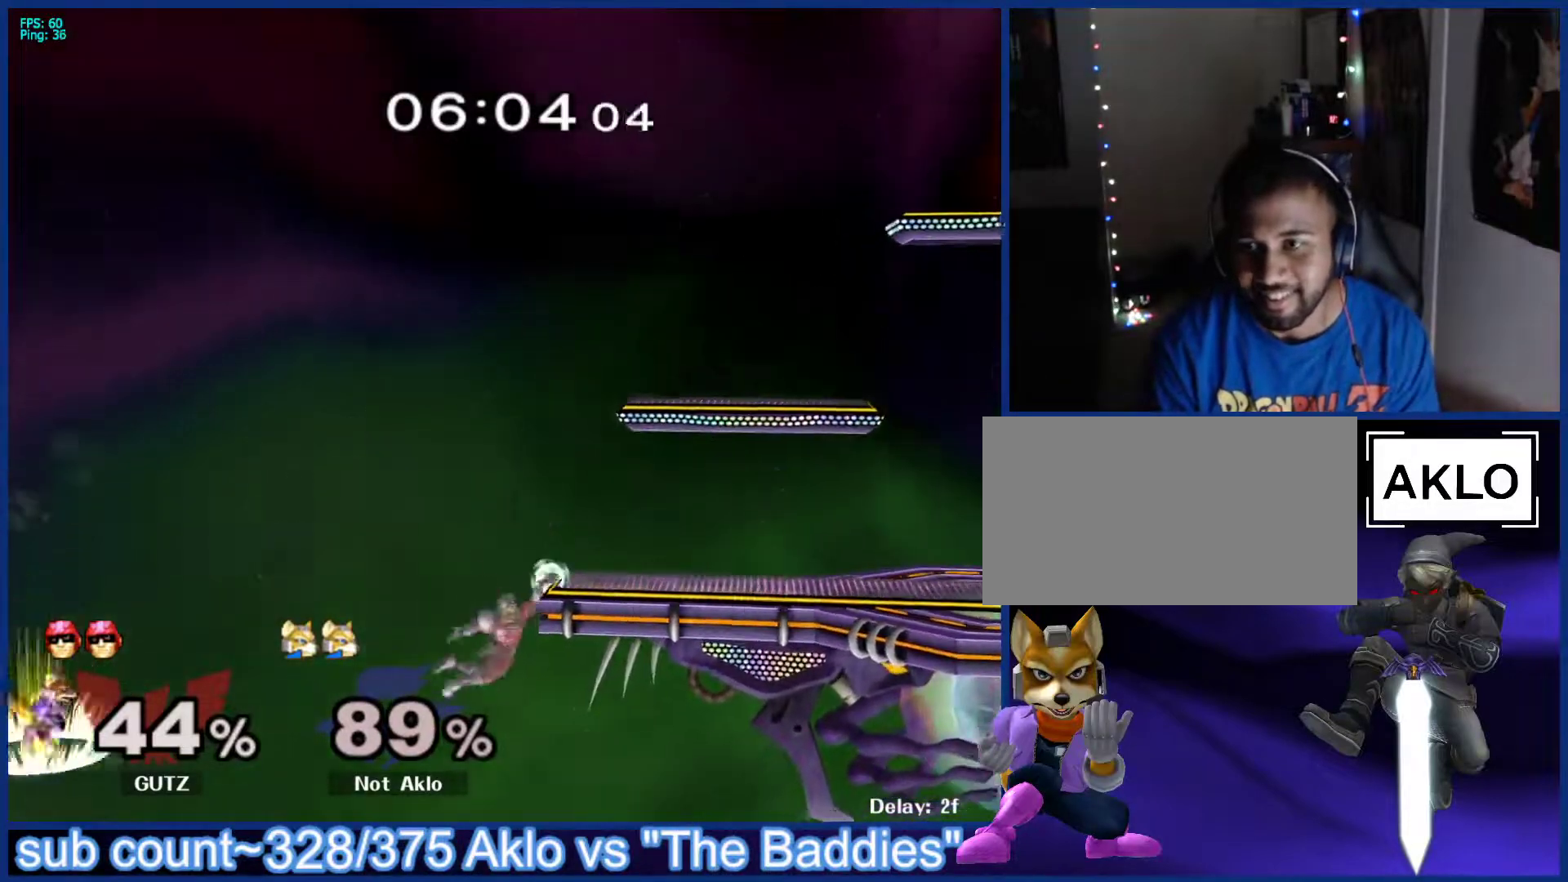
{"buttons": [], "left_stick": "right", "right_stick": "center", "events": [[150, "left_stick", "right"], [483, "B", "up"]]}
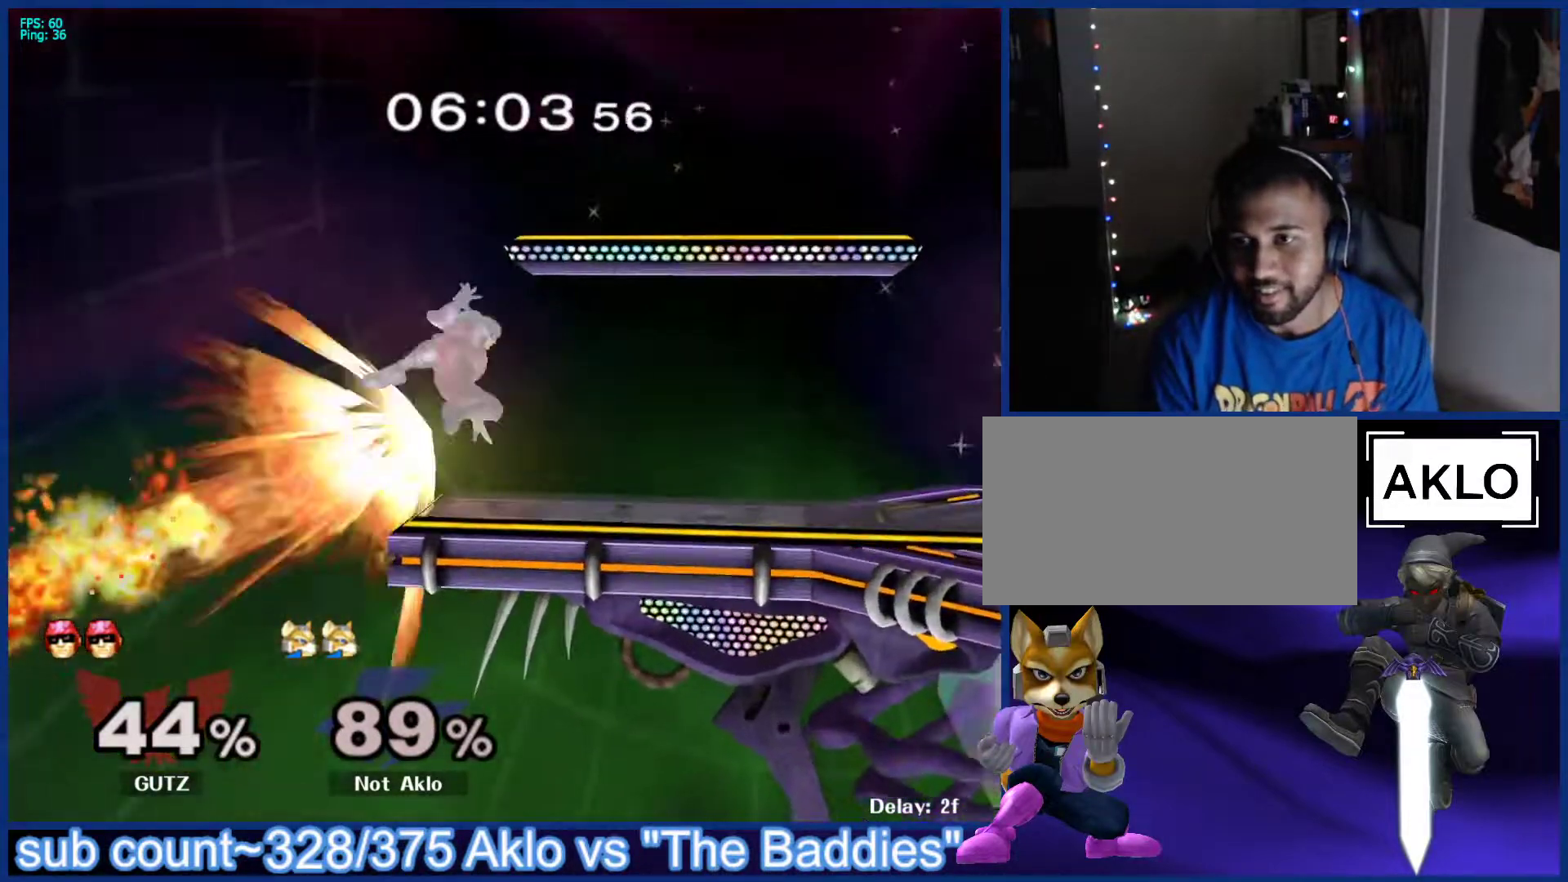
{"buttons": [], "left_stick": "center", "right_stick": "center", "events": [[50, "left_stick", "up-left"], [83, "right_stick", "down"], [133, "left_stick", "up-right"], [133, "right_stick", "right"], [233, "right_stick", "center"], [350, "left_stick", "center"]]}
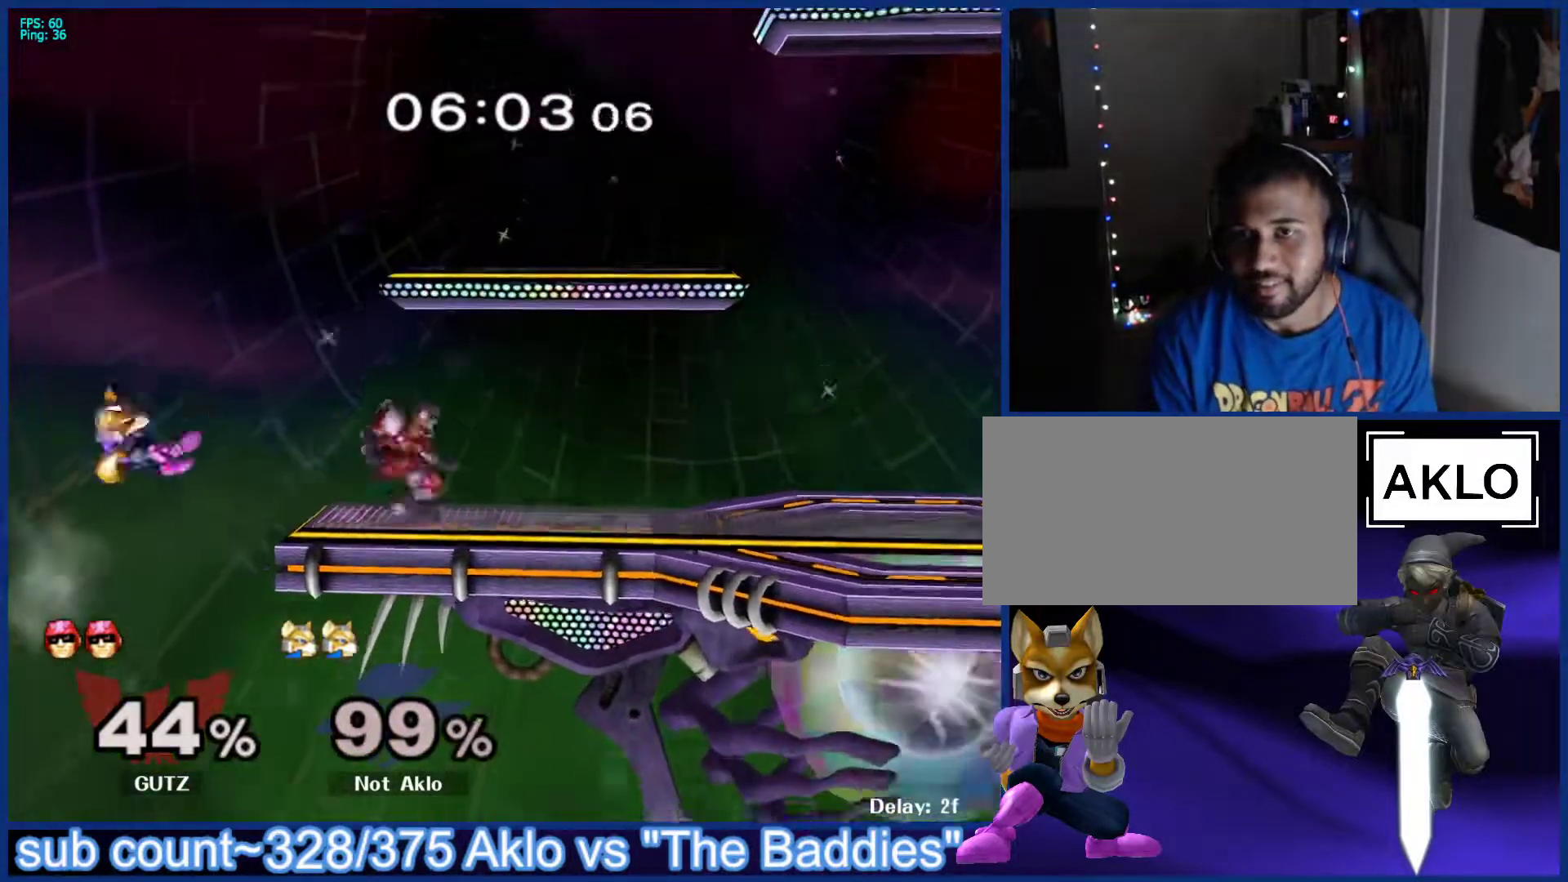
{"buttons": ["B"], "left_stick": "down", "right_stick": "center", "events": [[33, "left_stick", "right"], [117, "X", "down"], [167, "X", "up"], [317, "left_stick", "down"], [333, "B", "down"], [400, "B", "up"], [467, "B", "down"]]}
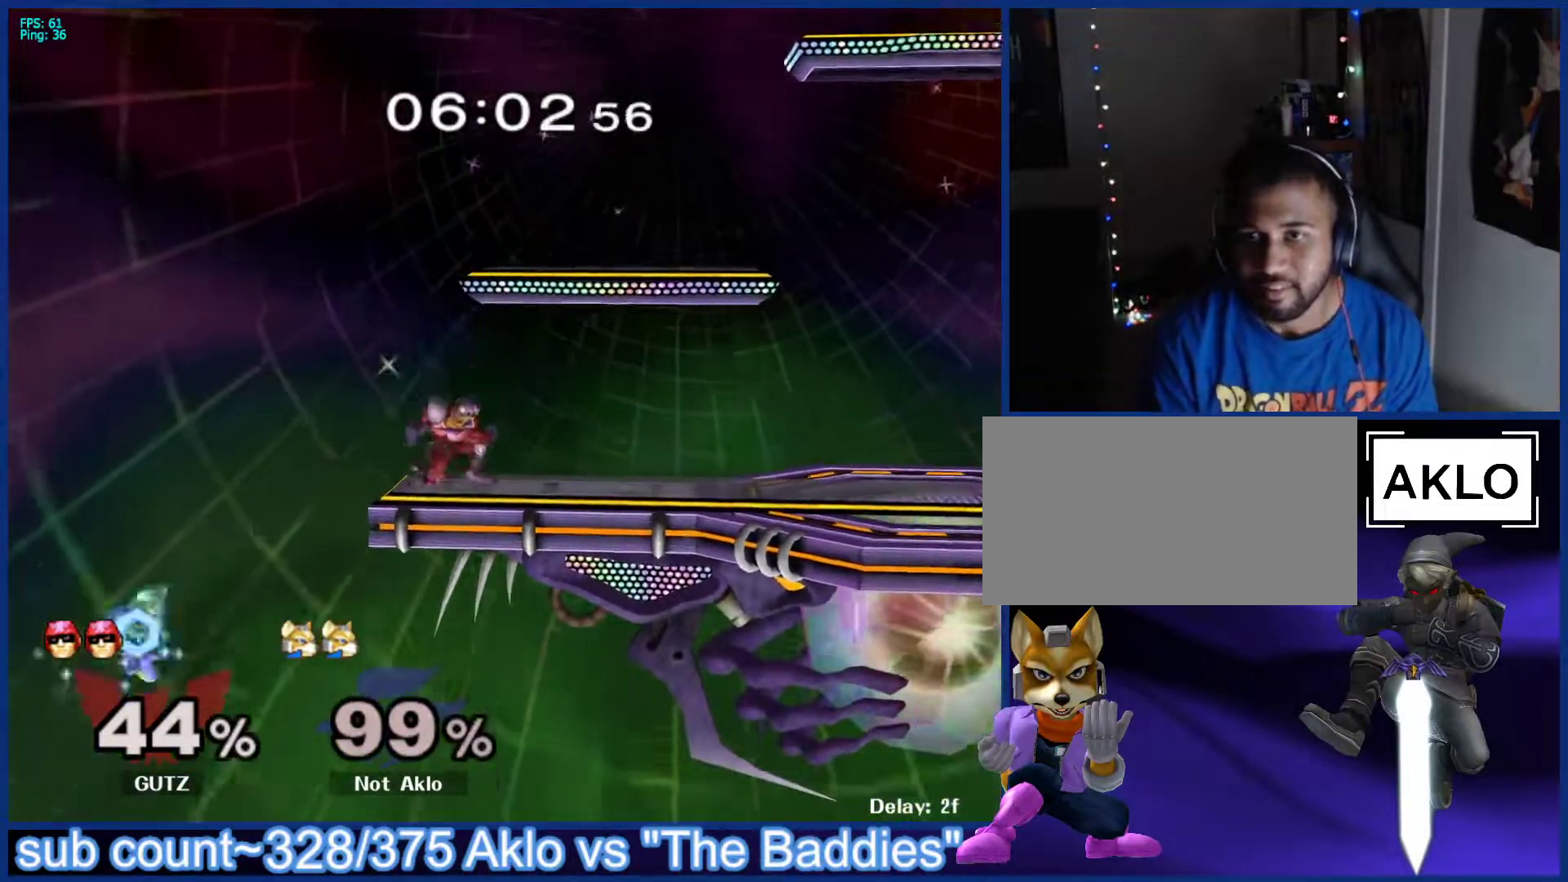
{"buttons": [], "left_stick": "center", "right_stick": "center", "events": [[83, "B", "up"], [183, "left_stick", "center"]]}
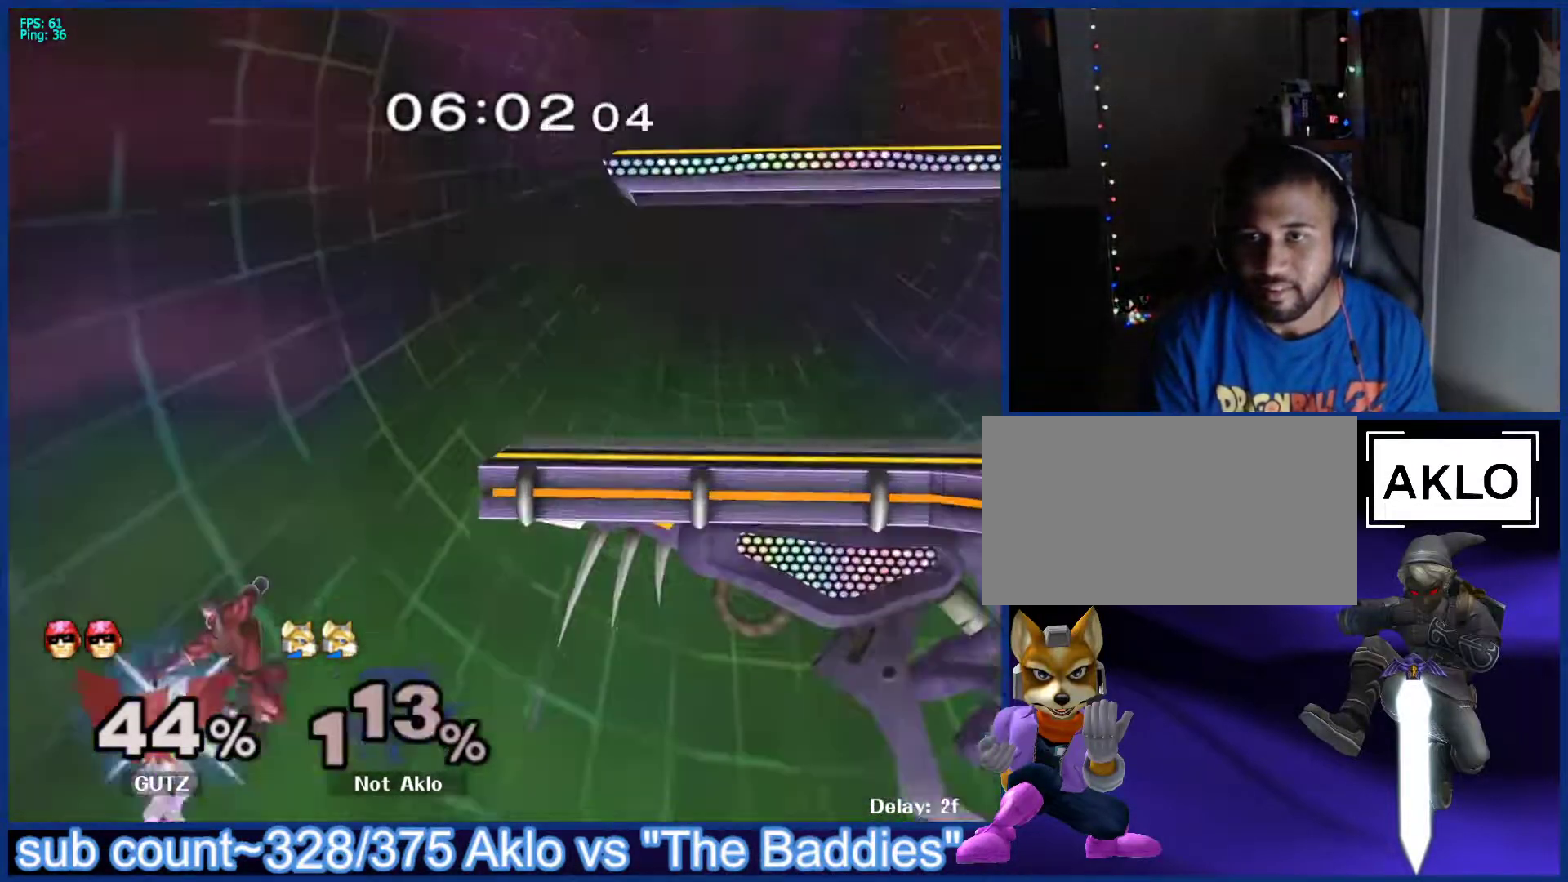
{"buttons": [], "left_stick": "down", "right_stick": "center", "events": [[117, "left_stick", "up"], [150, "B", "down"], [250, "B", "up"], [283, "left_stick", "up-right"], [417, "R1", "down"], [483, "left_stick", "down"], [500, "R1", "up"]]}
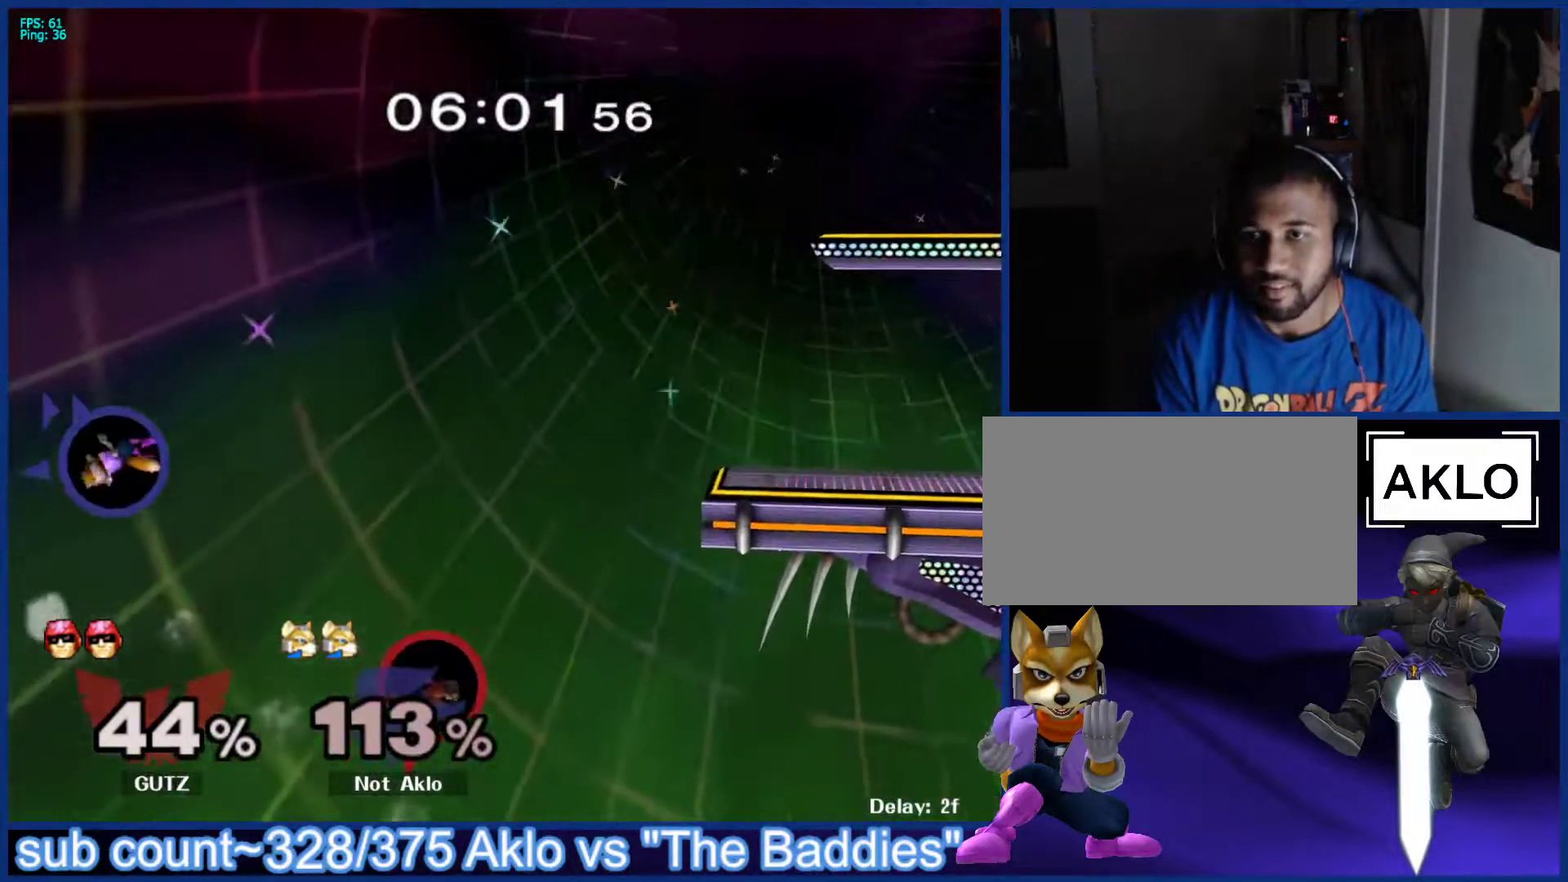
{"buttons": [], "left_stick": "up-left", "right_stick": "center", "events": [[33, "left_stick", "down-left"], [83, "left_stick", "up-left"], [150, "left_stick", "down-left"], [267, "left_stick", "up-left"], [367, "left_stick", "down"], [467, "left_stick", "up-left"]]}
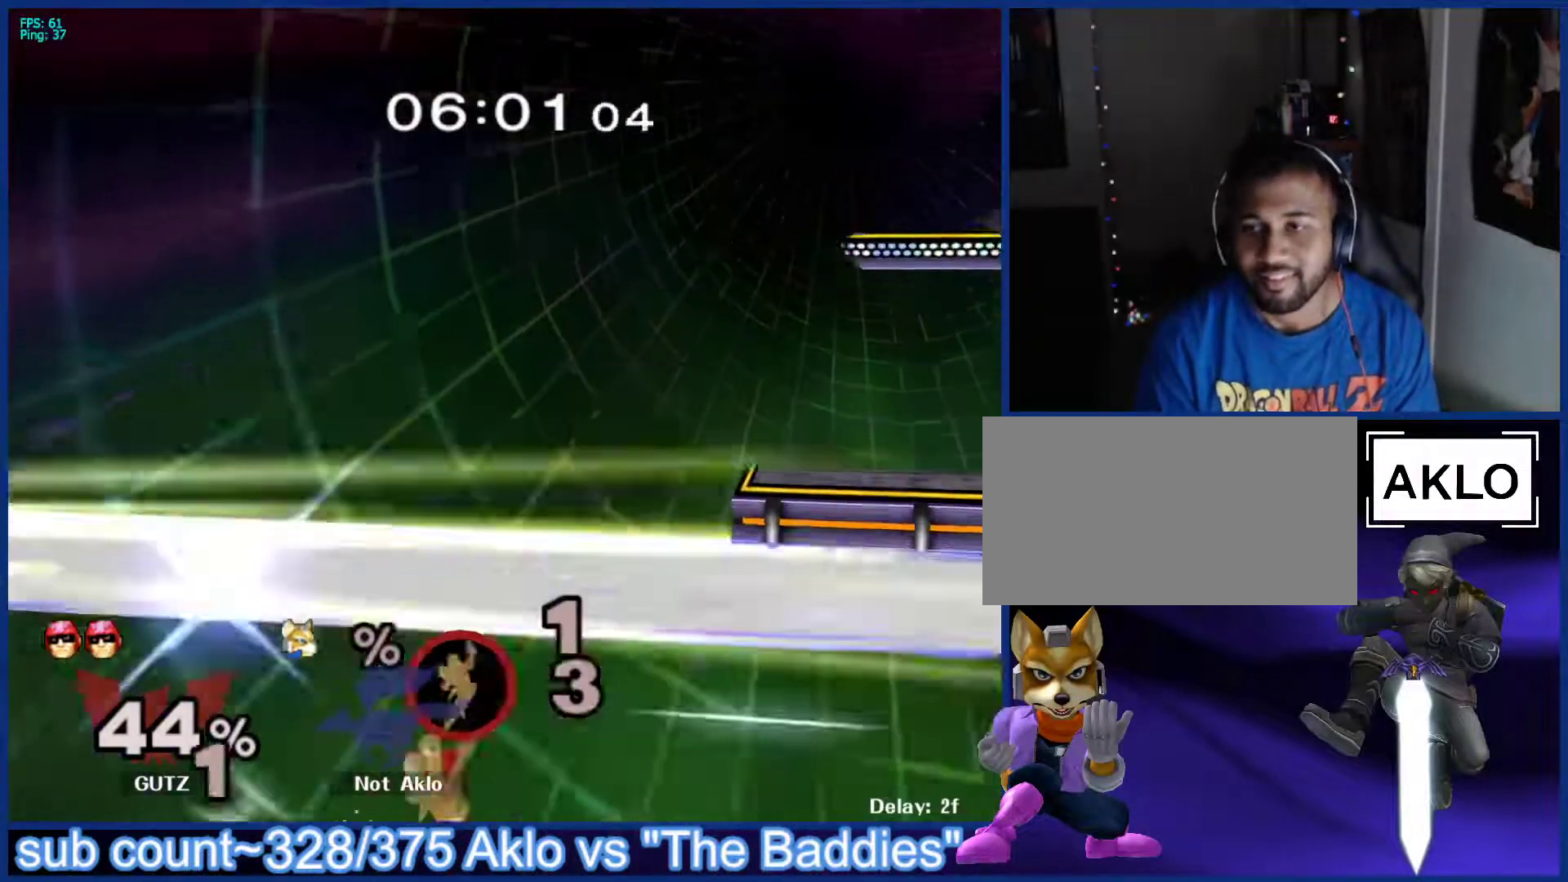
{"buttons": [], "left_stick": "center", "right_stick": "center", "events": [[50, "left_stick", "down"], [133, "left_stick", "left"], [217, "left_stick", "down"], [333, "left_stick", "up-left"], [433, "left_stick", "center"]]}
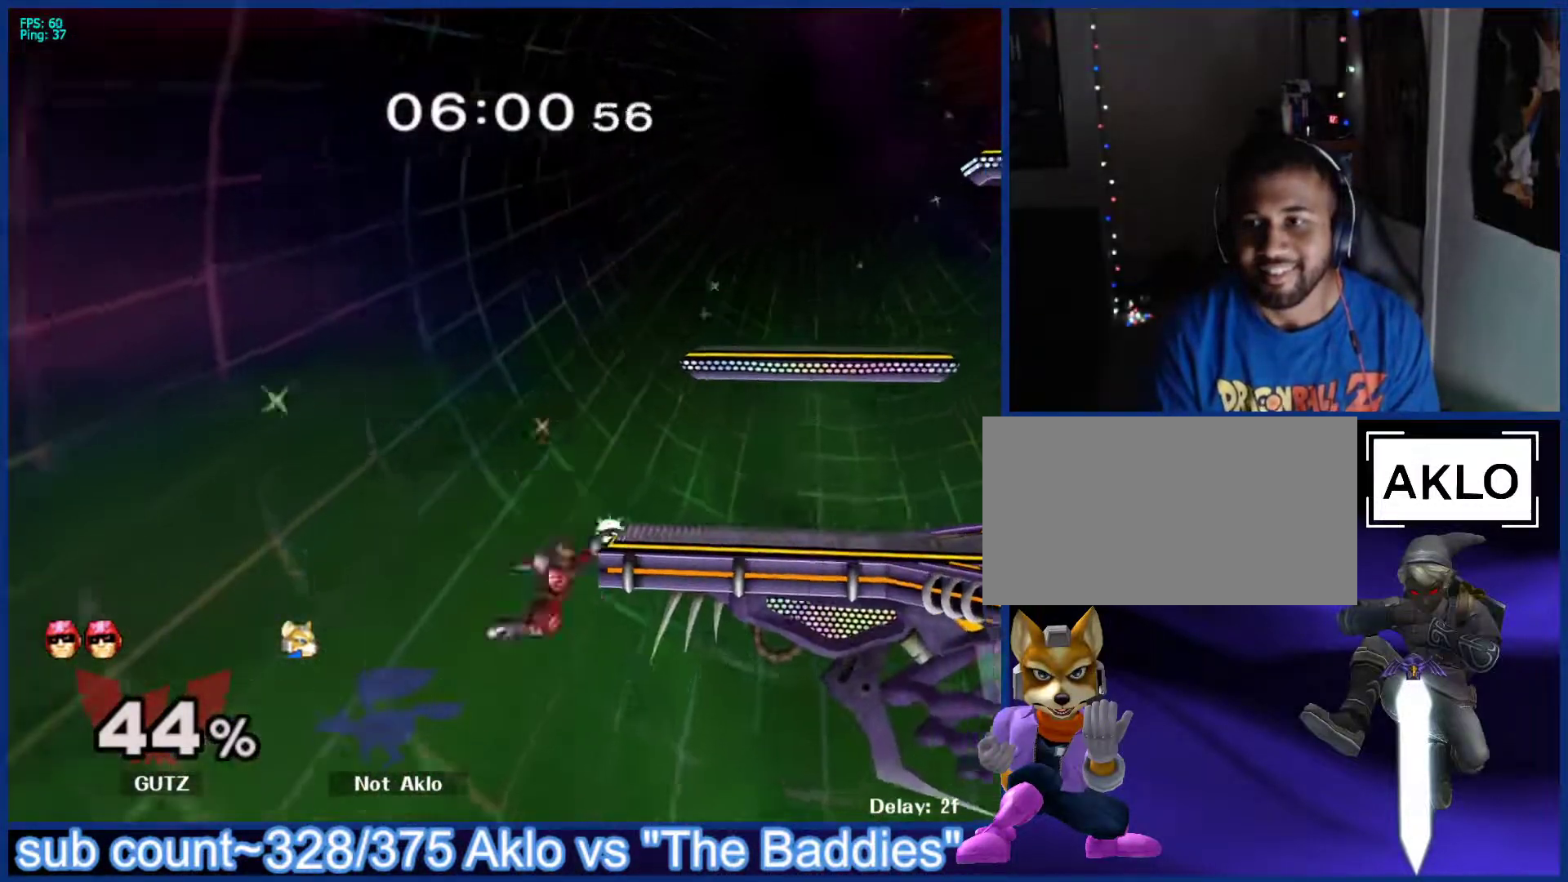
{"buttons": ["L1", "R1"], "left_stick": "center", "right_stick": "center", "events": [[267, "R1", "down"], [283, "L1", "down"], [333, "R1", "up"], [417, "L1", "up"], [450, "R1", "down"], [483, "L1", "down"]]}
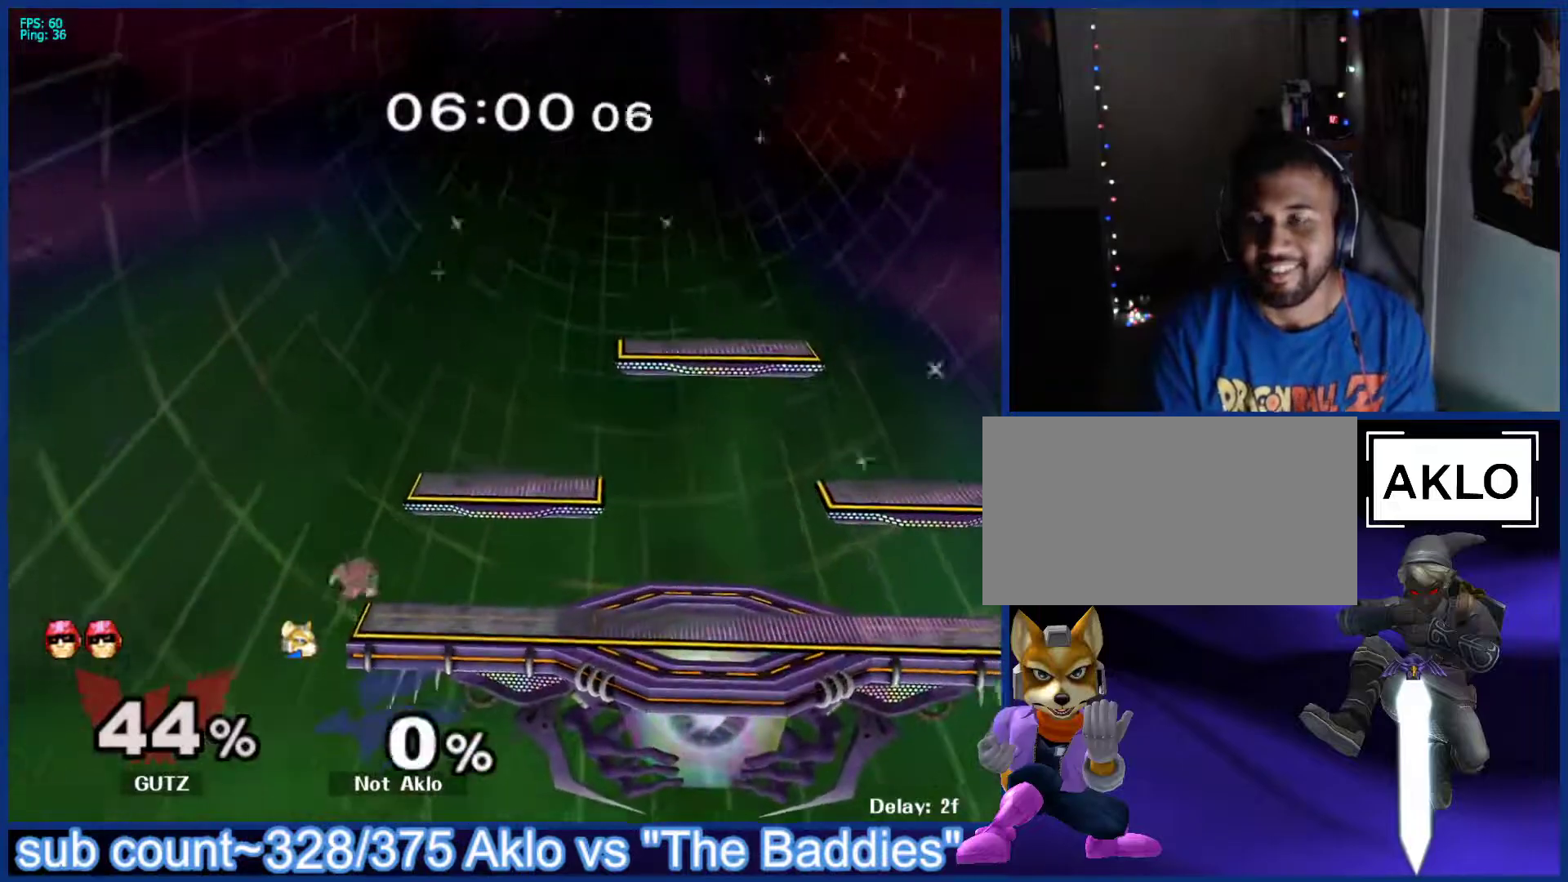
{"buttons": [], "left_stick": "right", "right_stick": "center", "events": [[33, "R1", "up"], [133, "L1", "up"], [500, "left_stick", "right"]]}
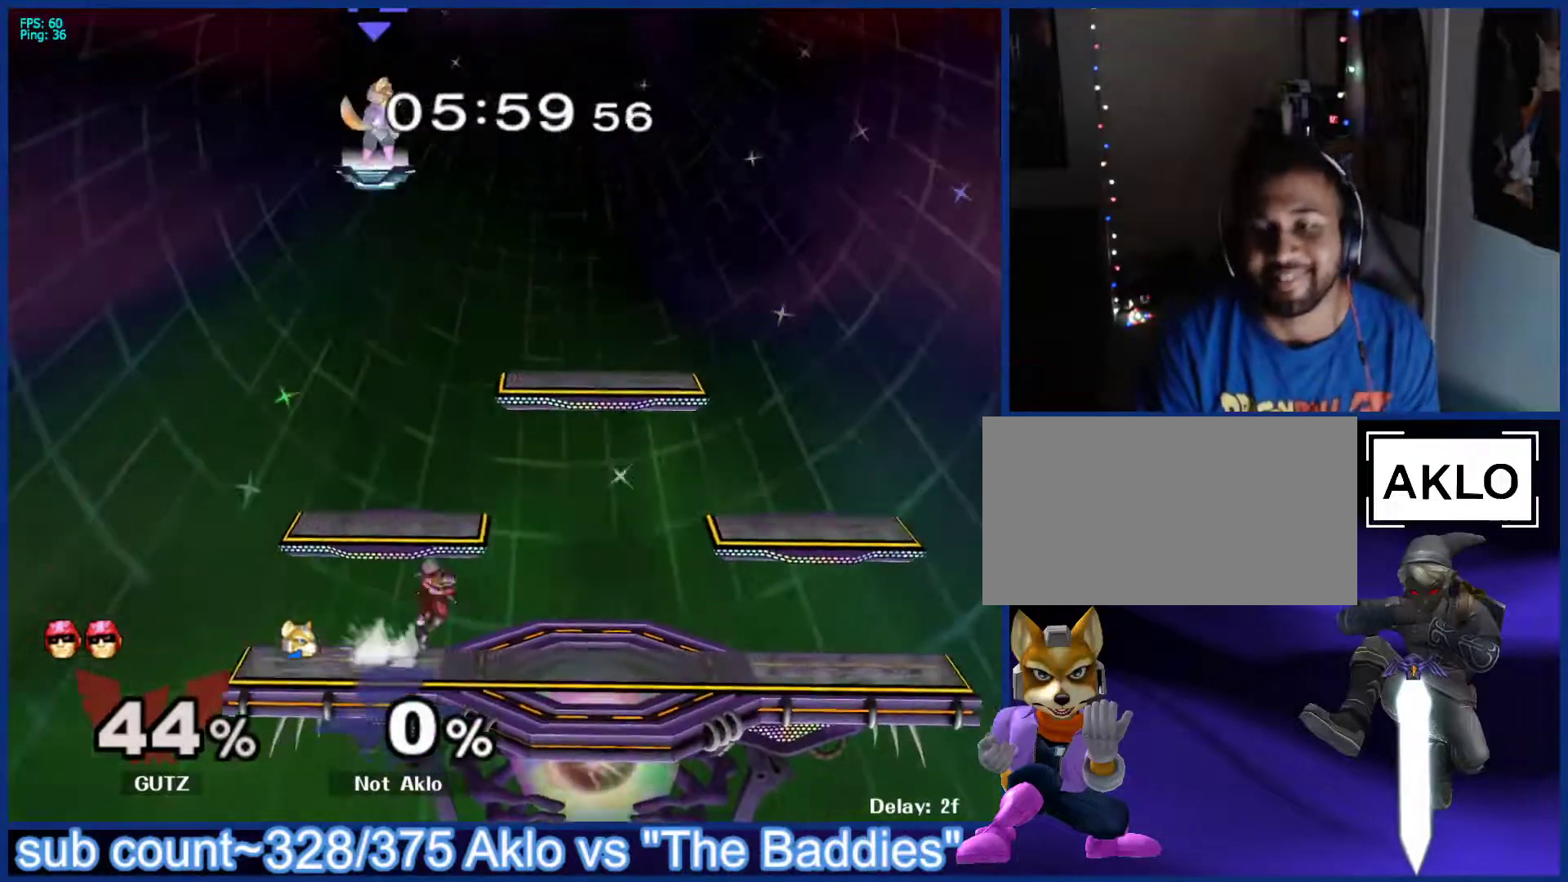
{"buttons": [], "left_stick": "right", "right_stick": "center", "events": [[250, "left_stick", "down-right"], [383, "left_stick", "right"]]}
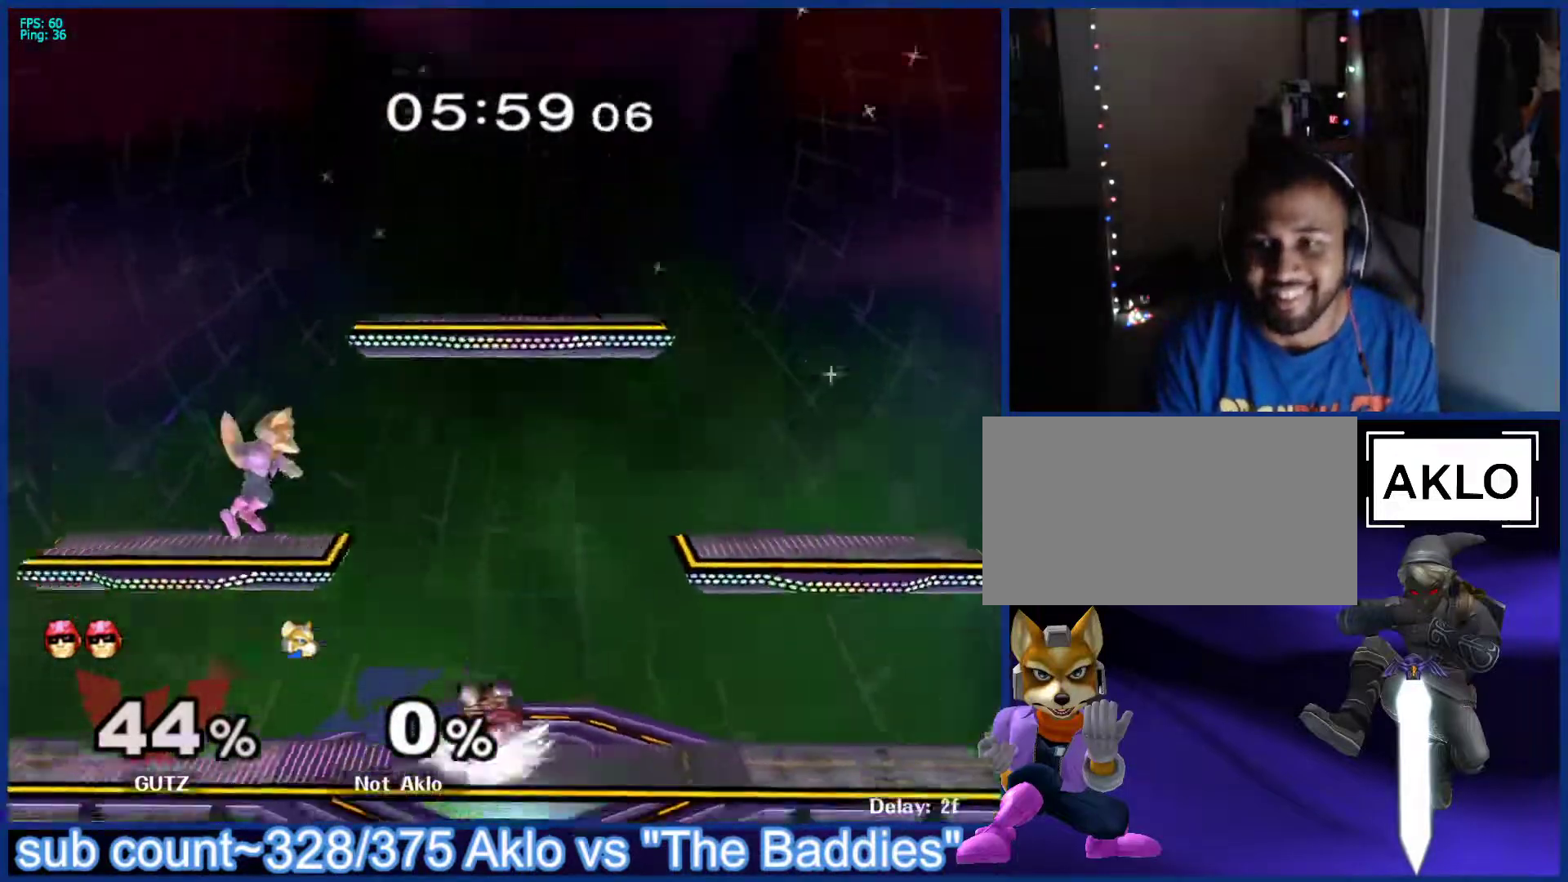
{"buttons": [], "left_stick": "center", "right_stick": "center", "events": [[33, "left_stick", "center"], [133, "left_stick", "right"], [233, "left_stick", "center"], [267, "B", "down"], [300, "B", "up"], [317, "left_stick", "down-right"], [433, "left_stick", "center"]]}
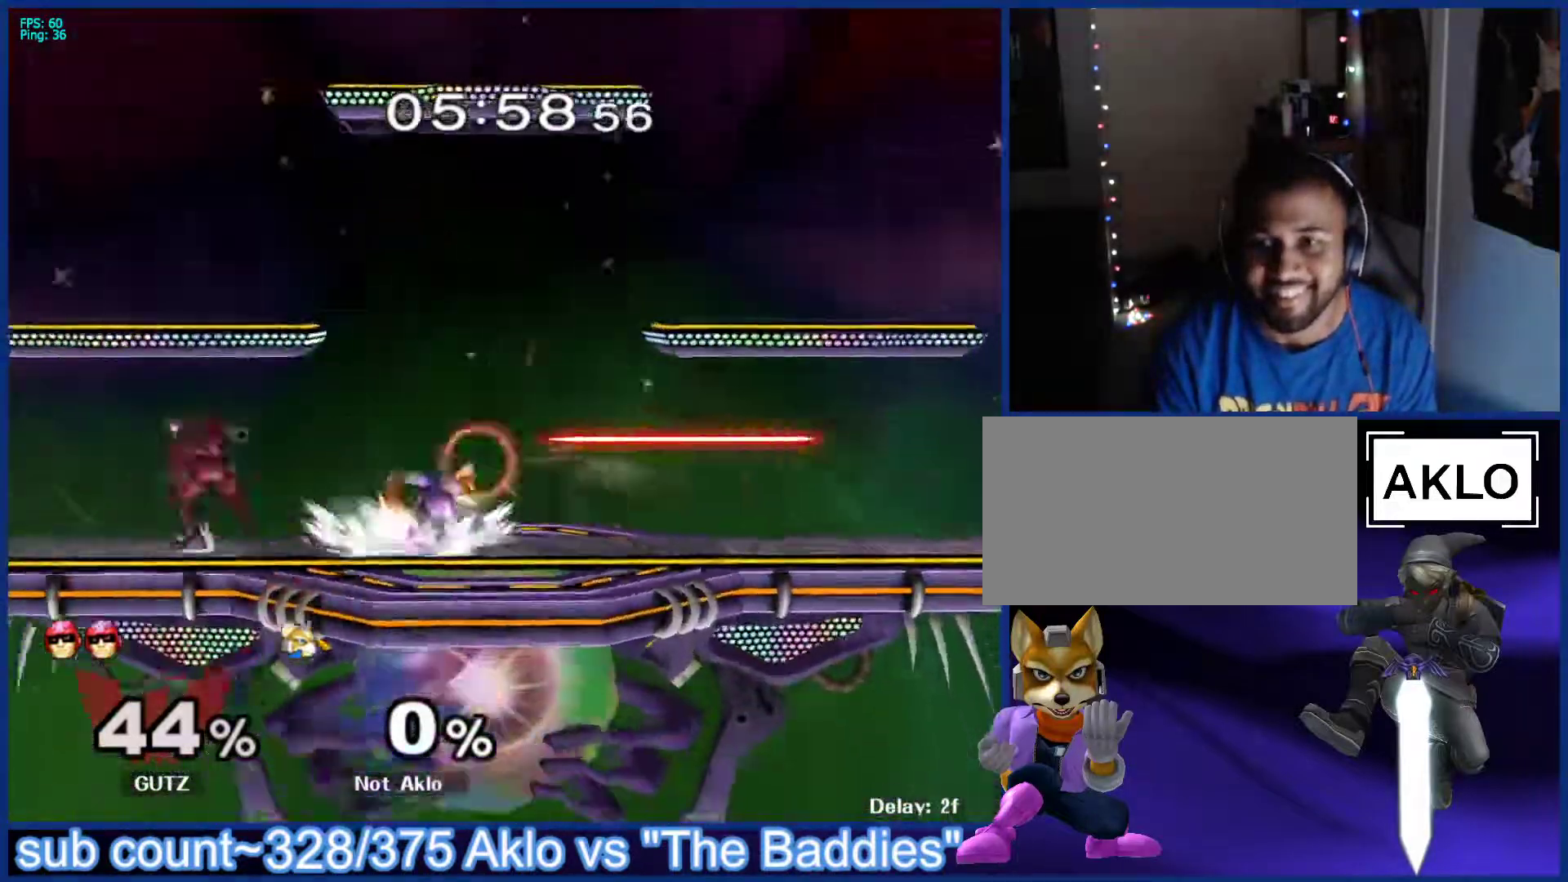
{"buttons": [], "left_stick": "center", "right_stick": "center", "events": [[33, "left_stick", "left"], [167, "left_stick", "center"], [233, "A", "down"], [283, "A", "up"], [283, "left_stick", "up-left"], [333, "left_stick", "up-right"], [400, "left_stick", "center"]]}
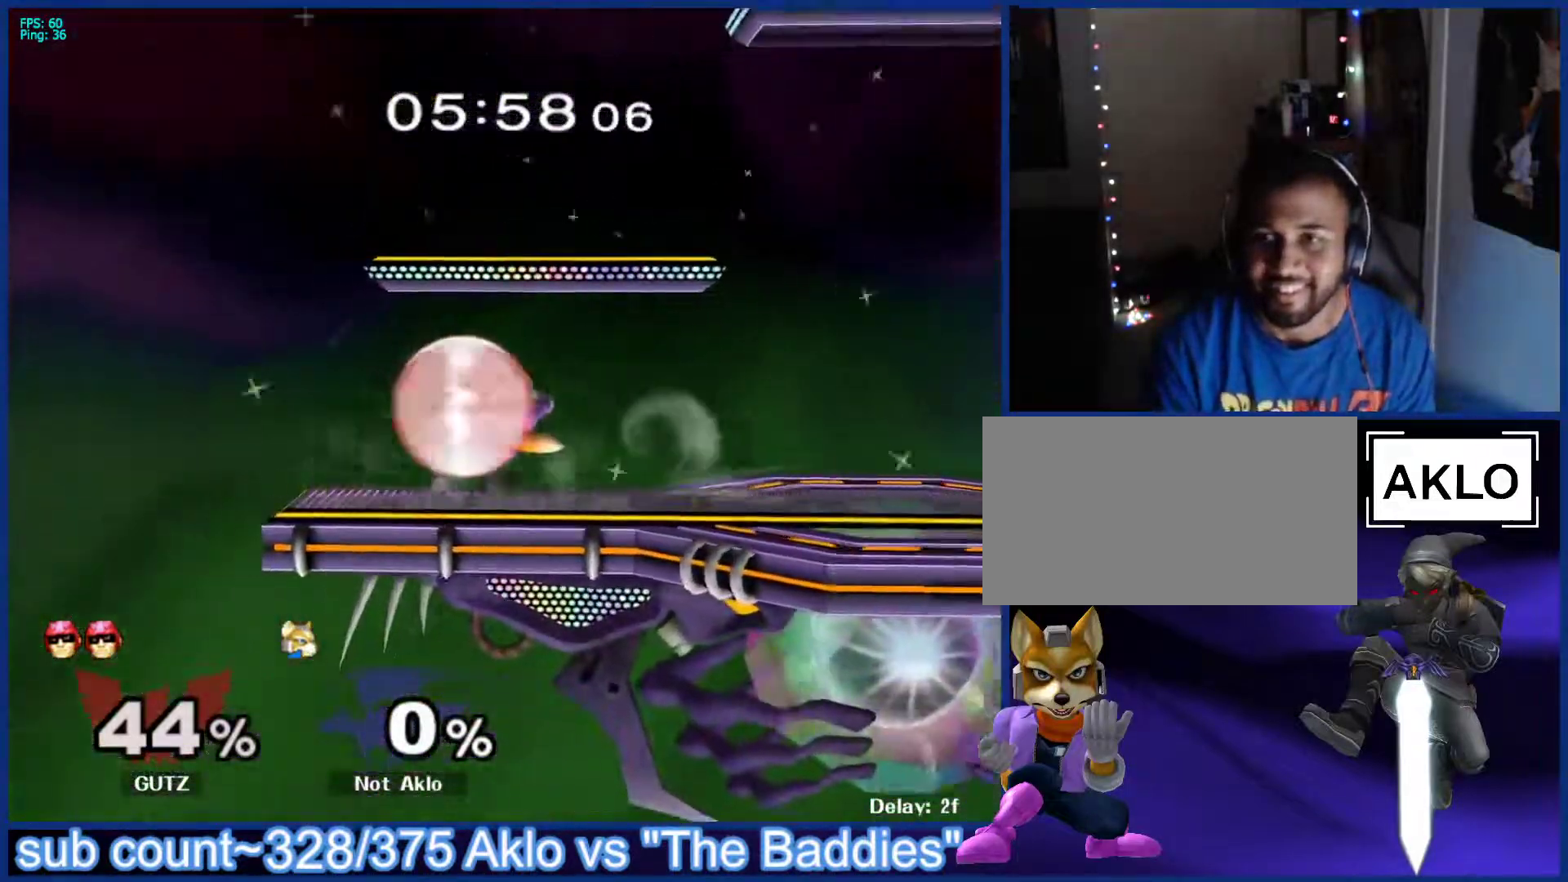
{"buttons": ["A"], "left_stick": "center", "right_stick": "center", "events": [[367, "left_stick", "right"], [450, "X", "down"], [467, "X", "up"], [500, "A", "down"], [500, "left_stick", "center"]]}
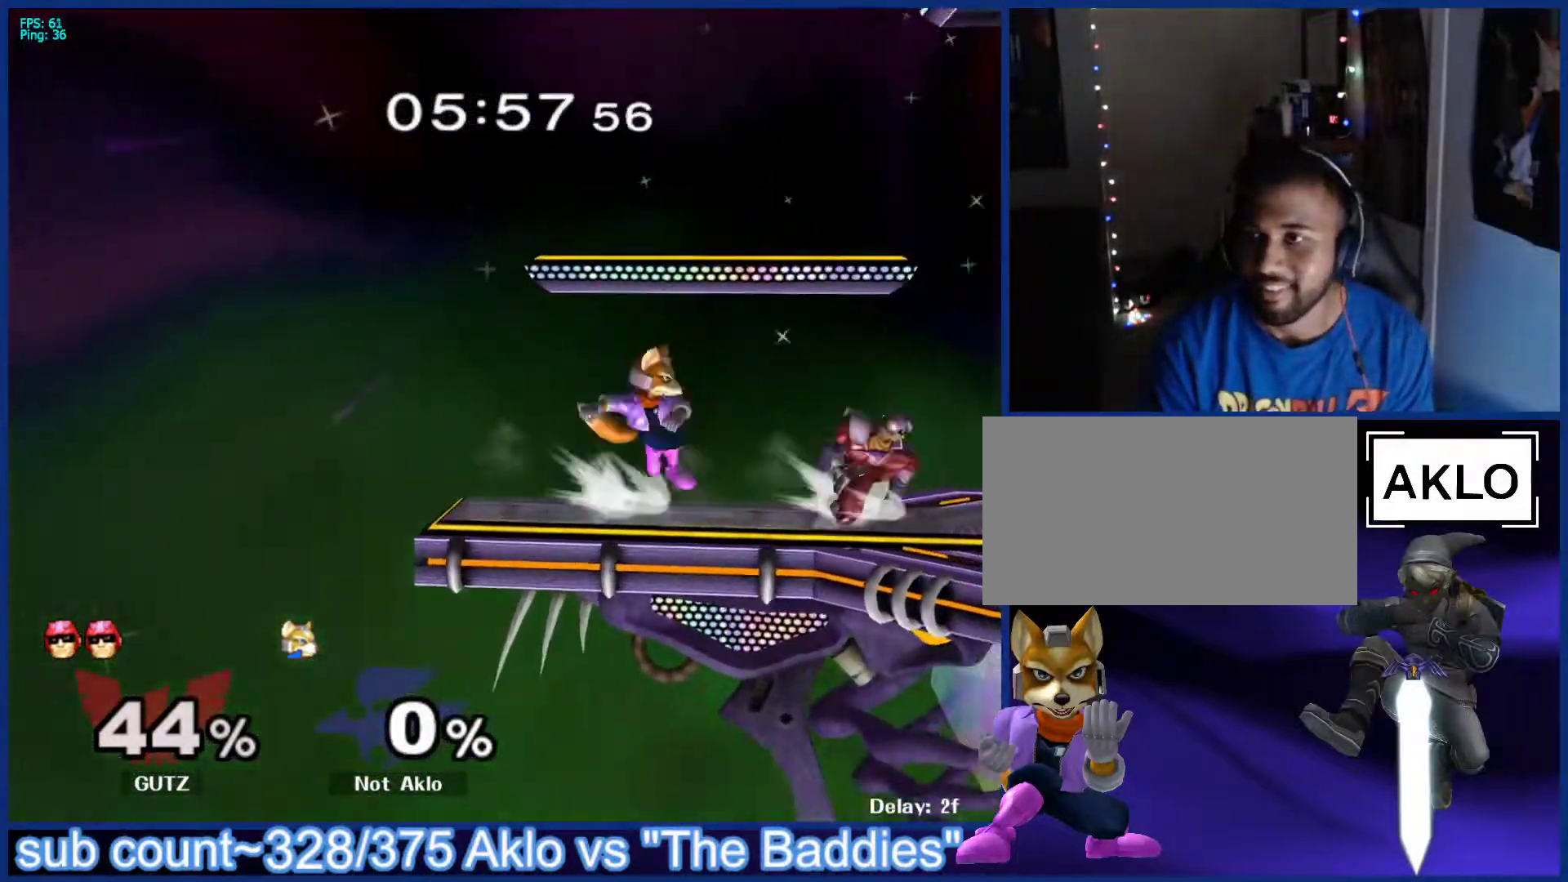
{"buttons": [], "left_stick": "down", "right_stick": "center", "events": [[67, "A", "up"], [167, "left_stick", "up-right"], [267, "left_stick", "down-right"], [283, "L1", "down"], [417, "left_stick", "down"], [500, "L1", "up"]]}
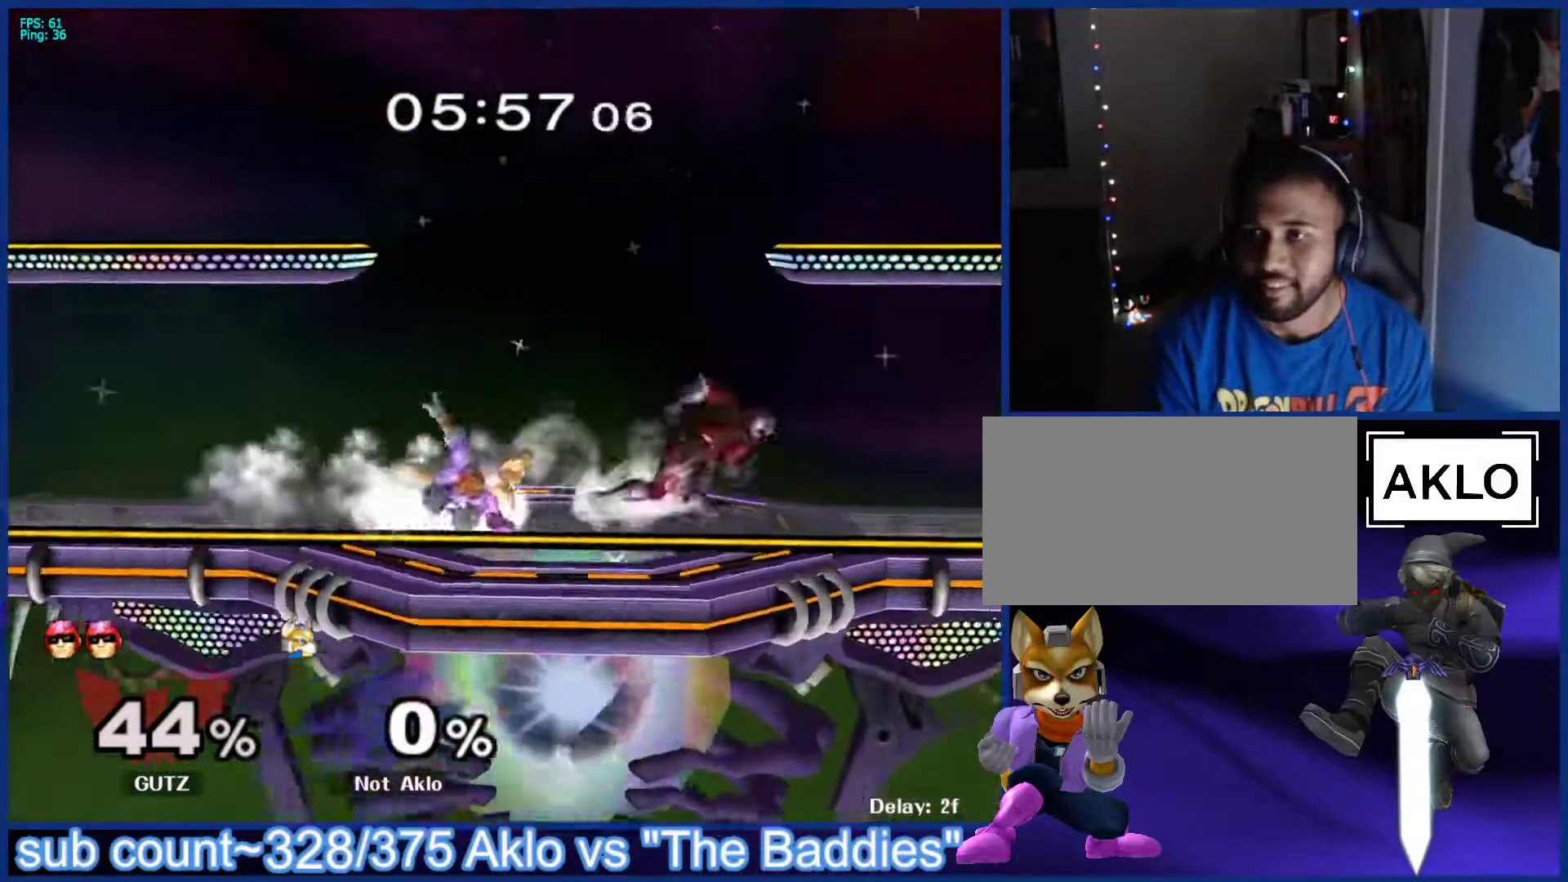
{"buttons": [], "left_stick": "right", "right_stick": "center", "events": [[83, "left_stick", "center"], [317, "left_stick", "left"], [433, "left_stick", "center"], [483, "left_stick", "right"]]}
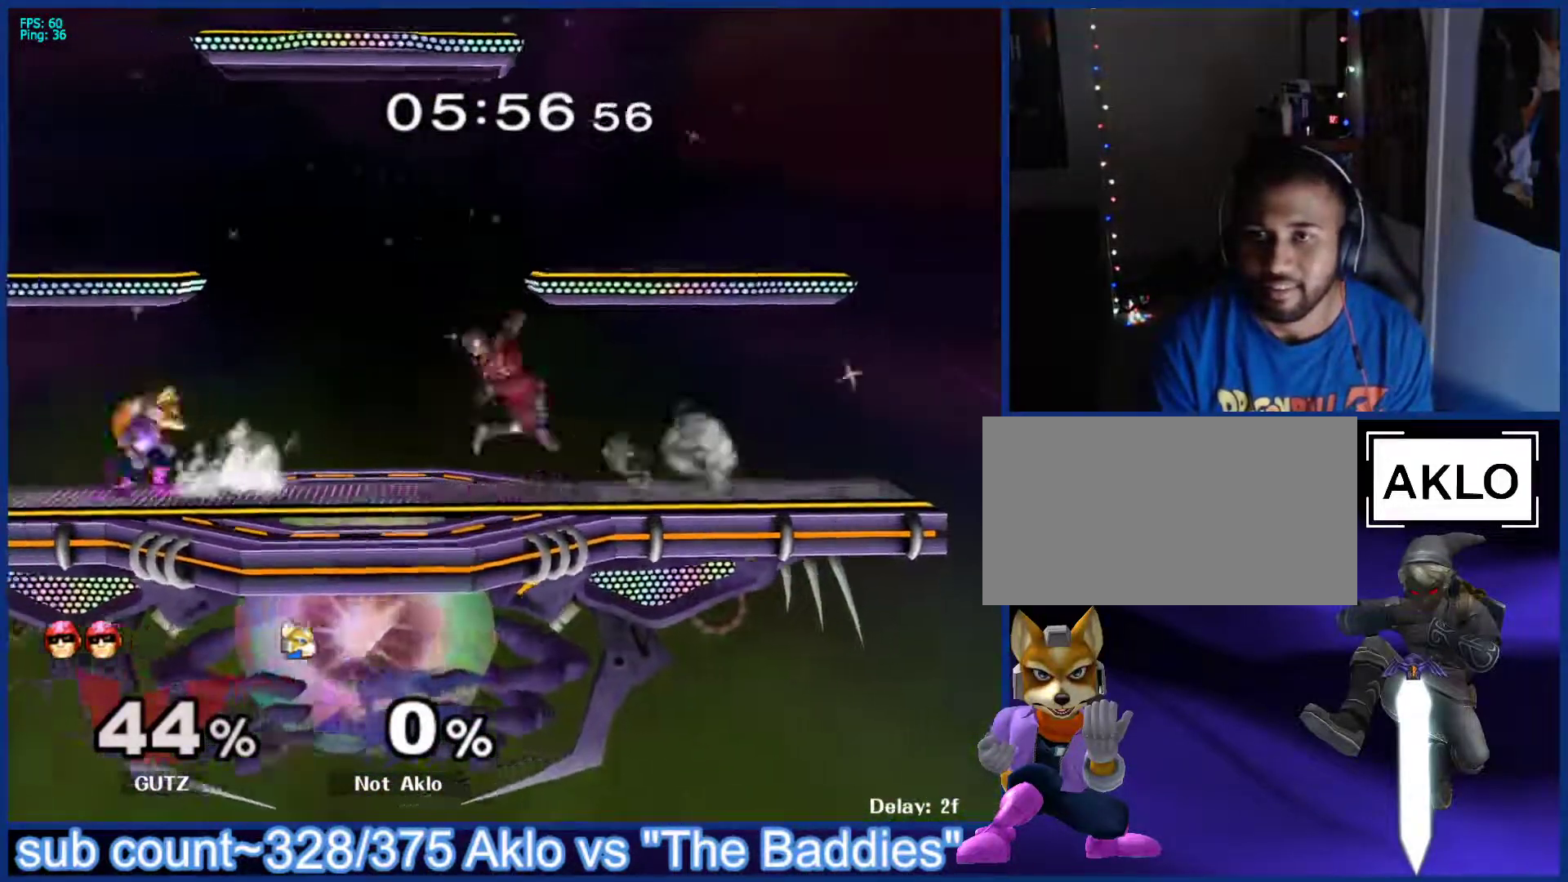
{"buttons": [], "left_stick": "right", "right_stick": "center", "events": [[67, "left_stick", "left"], [183, "left_stick", "center"], [350, "left_stick", "right"]]}
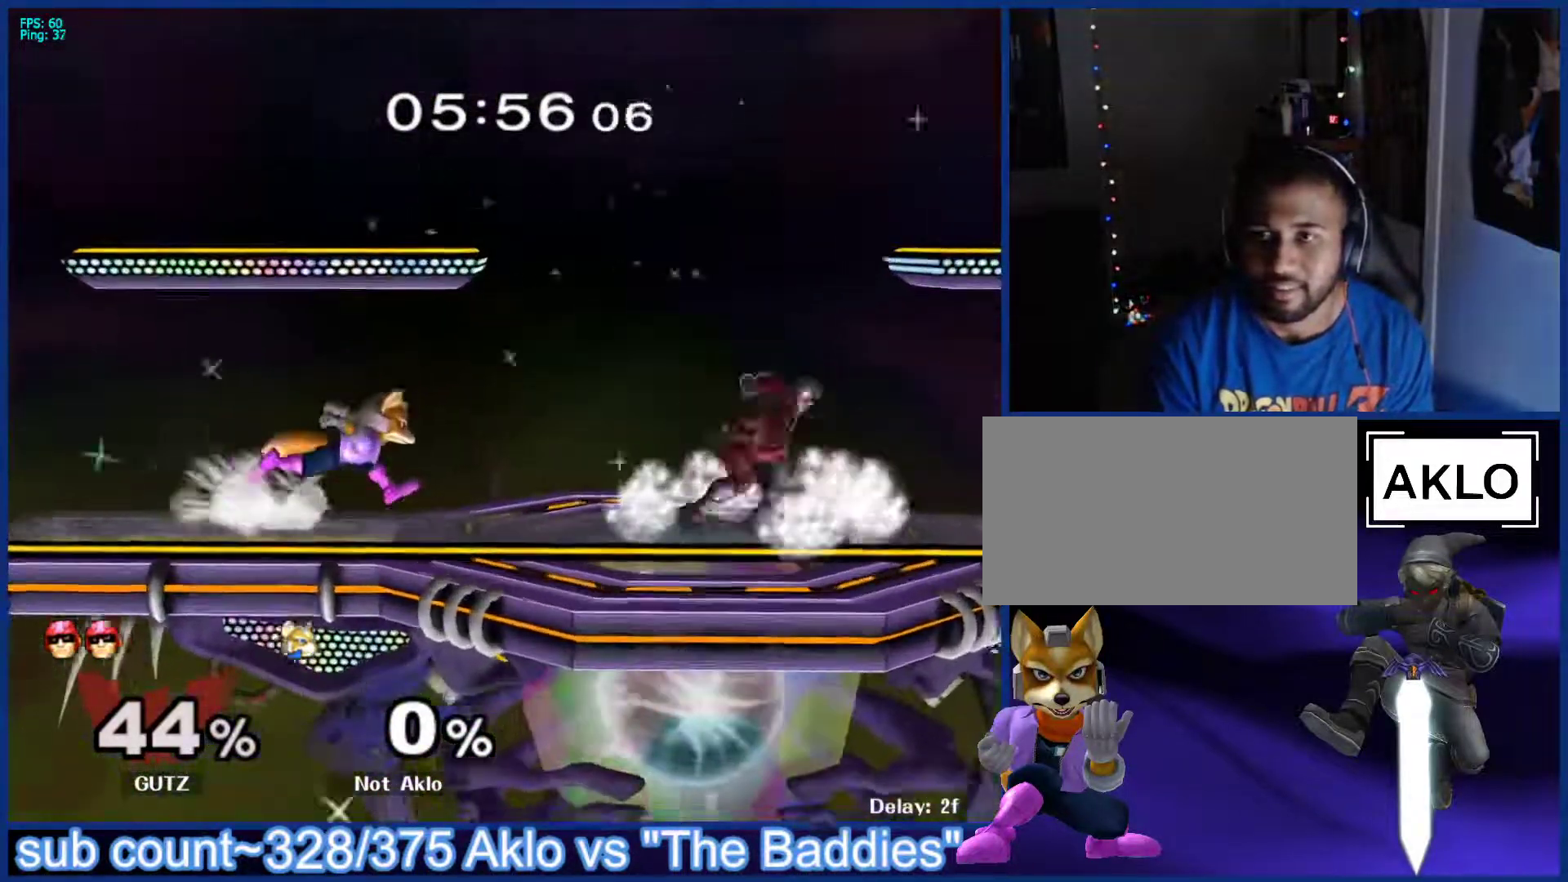
{"buttons": [], "left_stick": "up-right", "right_stick": "center", "events": [[33, "X", "down"], [117, "X", "up"], [117, "left_stick", "center"], [200, "A", "down"], [300, "A", "up"], [300, "left_stick", "up"], [383, "left_stick", "up-right"]]}